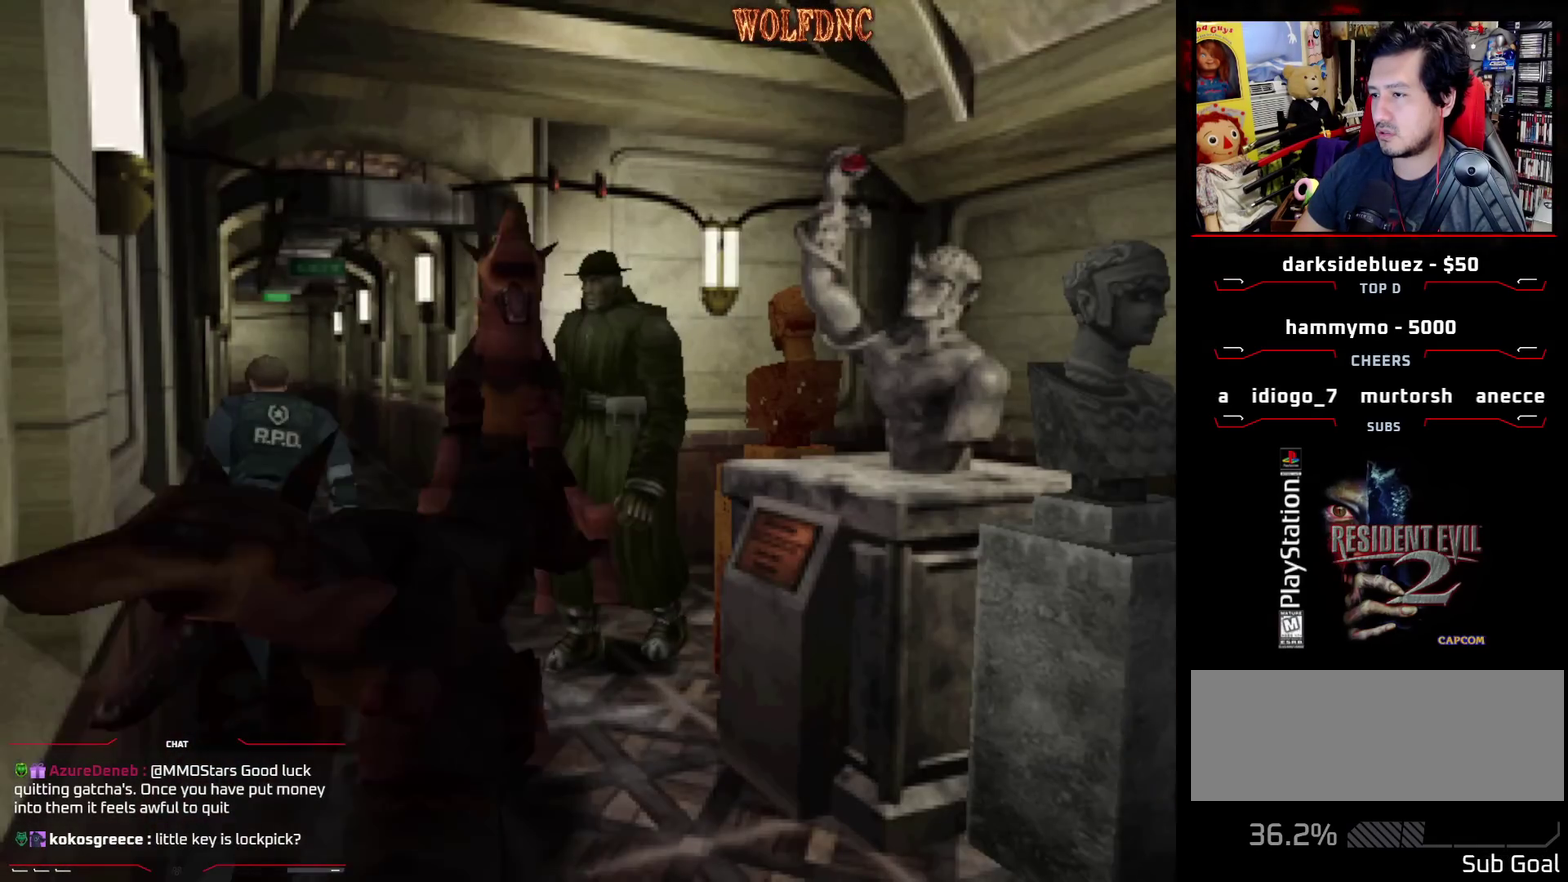
Gameplay with a controller (PlayStation layout); each line is a JSON object with the inputs held at the frame after it. "events" lists button and stick changes between this image and that frame as [ms after this image, input, new state], when the widget could be followed in between. Not read: L3 R3.
{"buttons": ["SQUARE", "DPAD_UP", "DPAD_LEFT"], "events": [[167, "DPAD_RIGHT", "down"], [250, "DPAD_RIGHT", "up"], [450, "DPAD_LEFT", "down"]]}
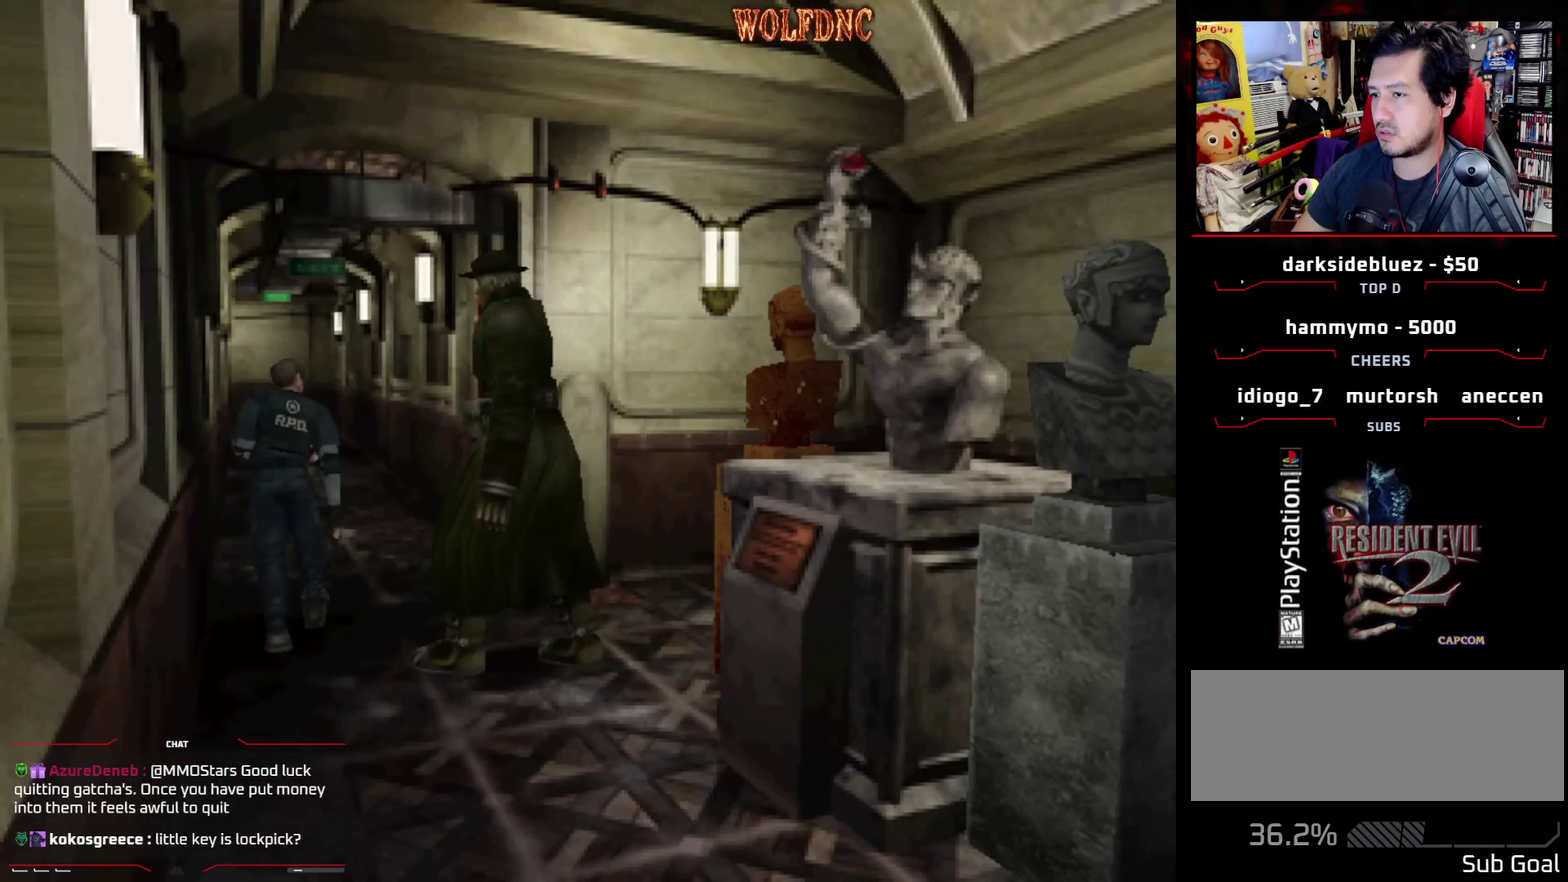
{"buttons": ["SQUARE", "DPAD_UP"], "events": [[33, "DPAD_LEFT", "up"]]}
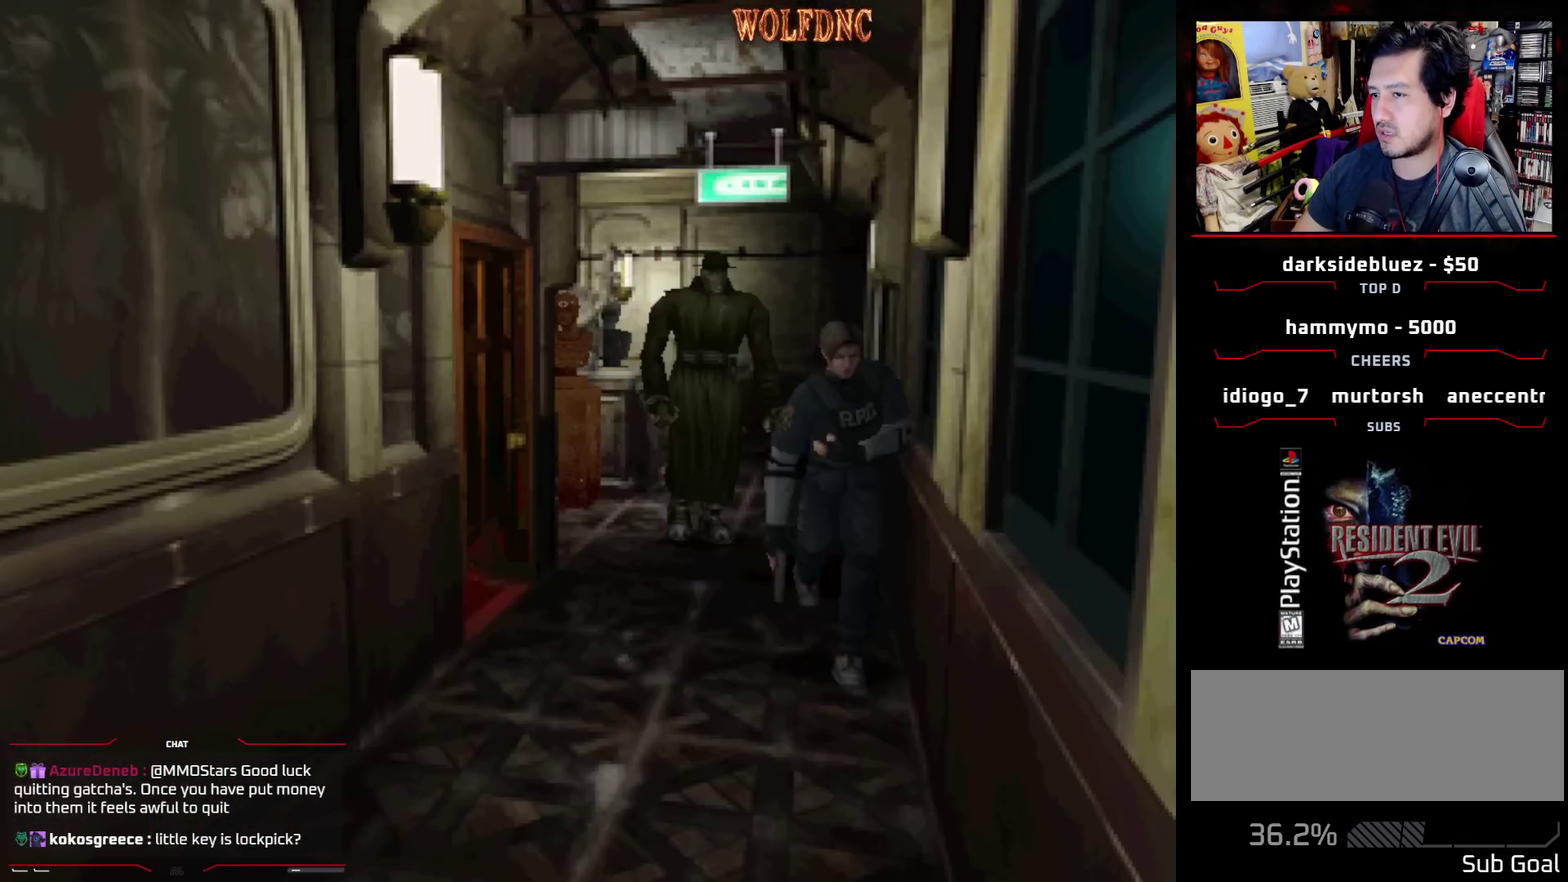
{"buttons": ["SQUARE", "DPAD_UP"], "events": [[100, "DPAD_RIGHT", "down"], [200, "DPAD_RIGHT", "up"]]}
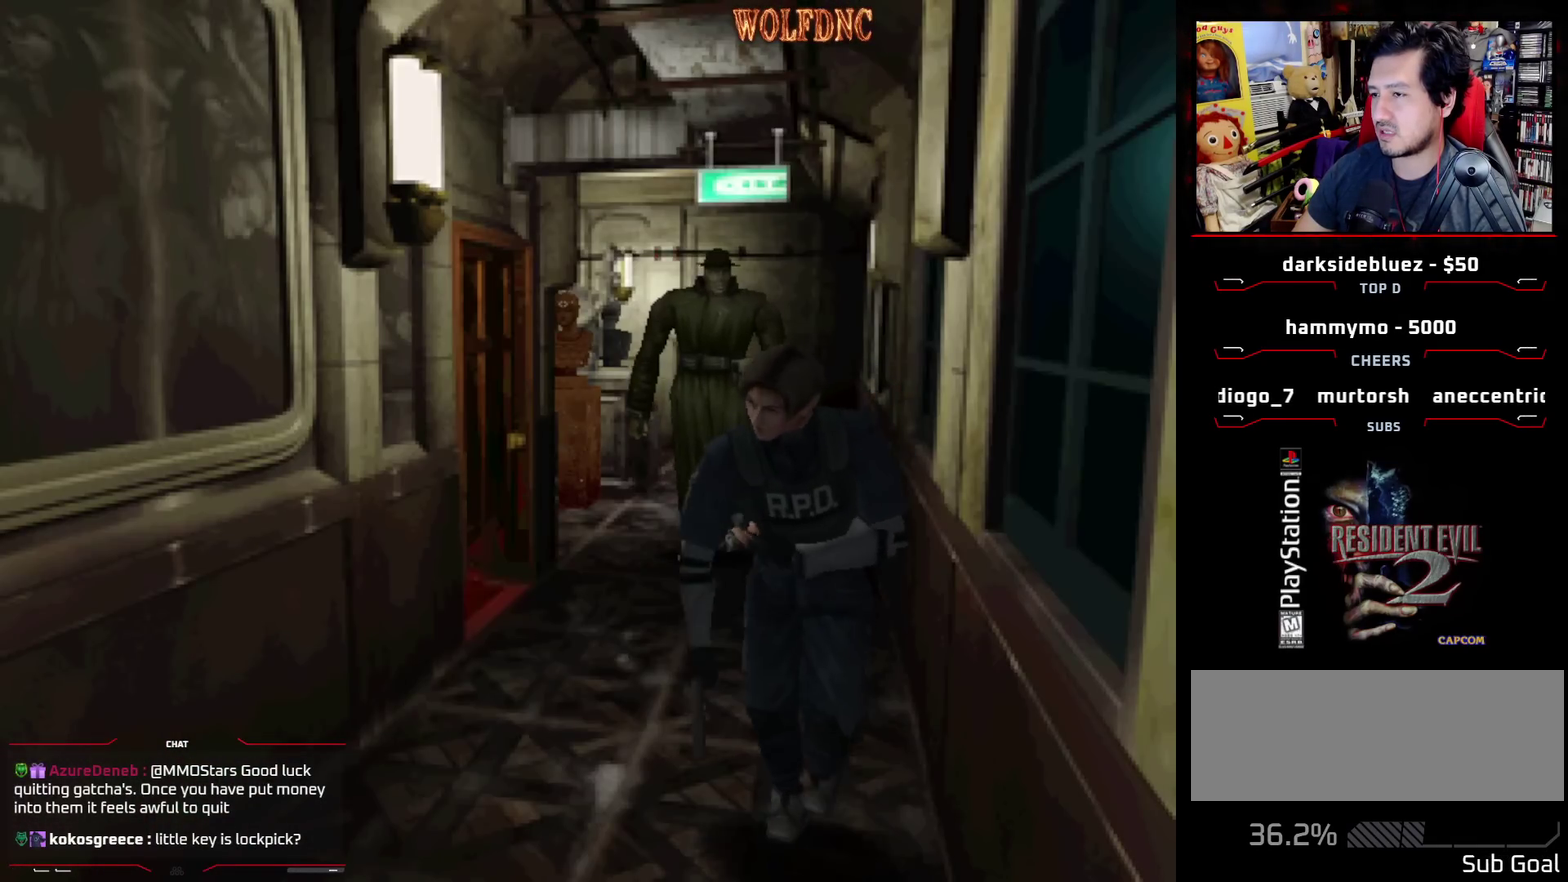
{"buttons": ["SQUARE", "DPAD_UP"], "events": []}
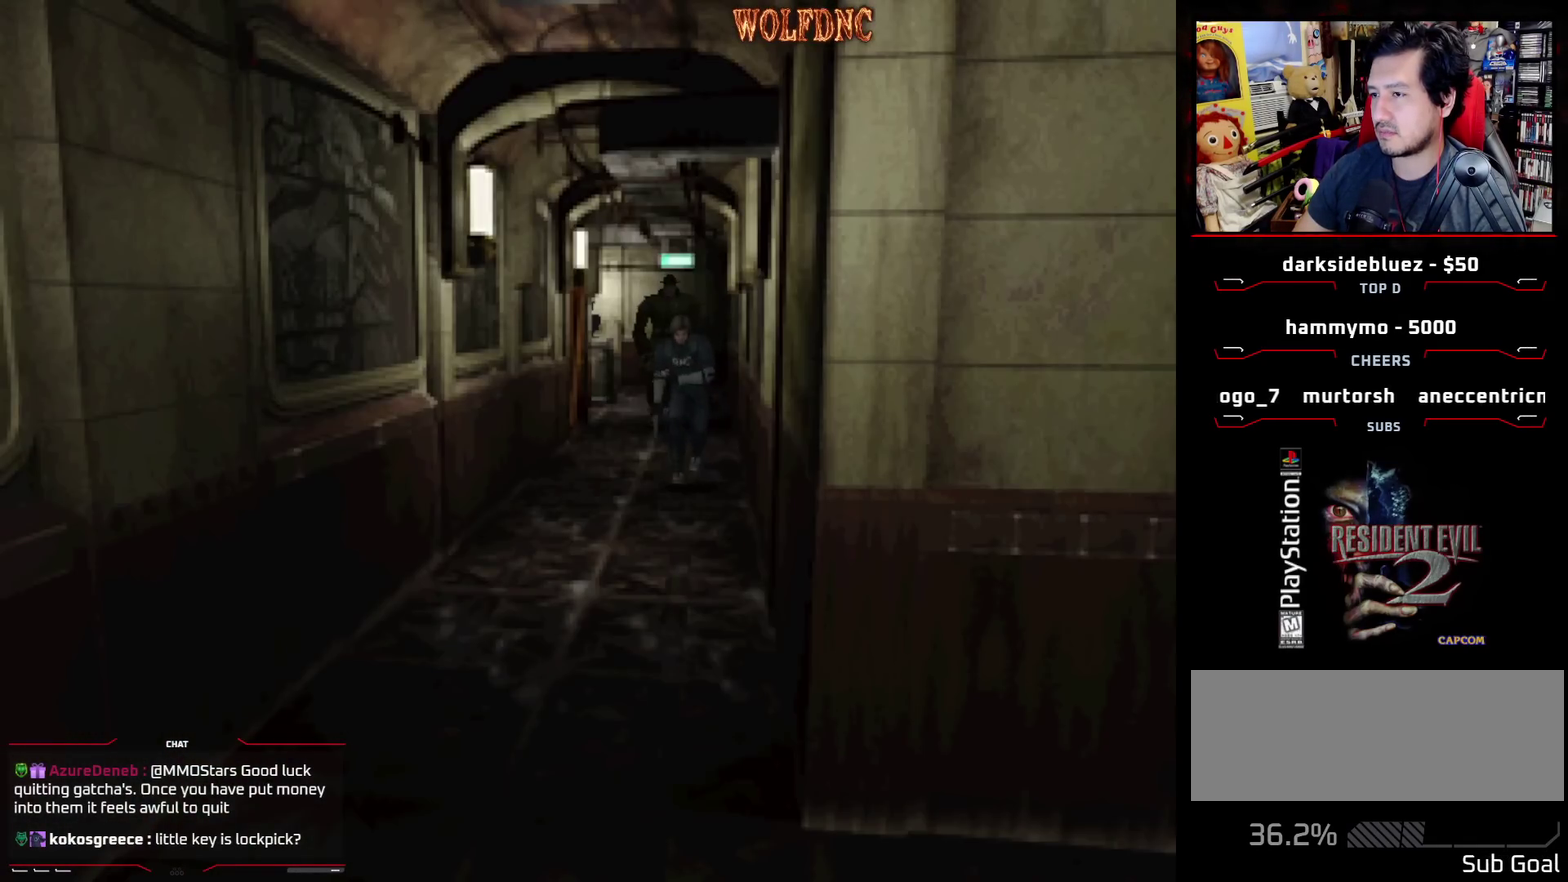
{"buttons": ["SQUARE", "DPAD_UP"], "events": [[267, "DPAD_LEFT", "down"], [317, "DPAD_LEFT", "up"]]}
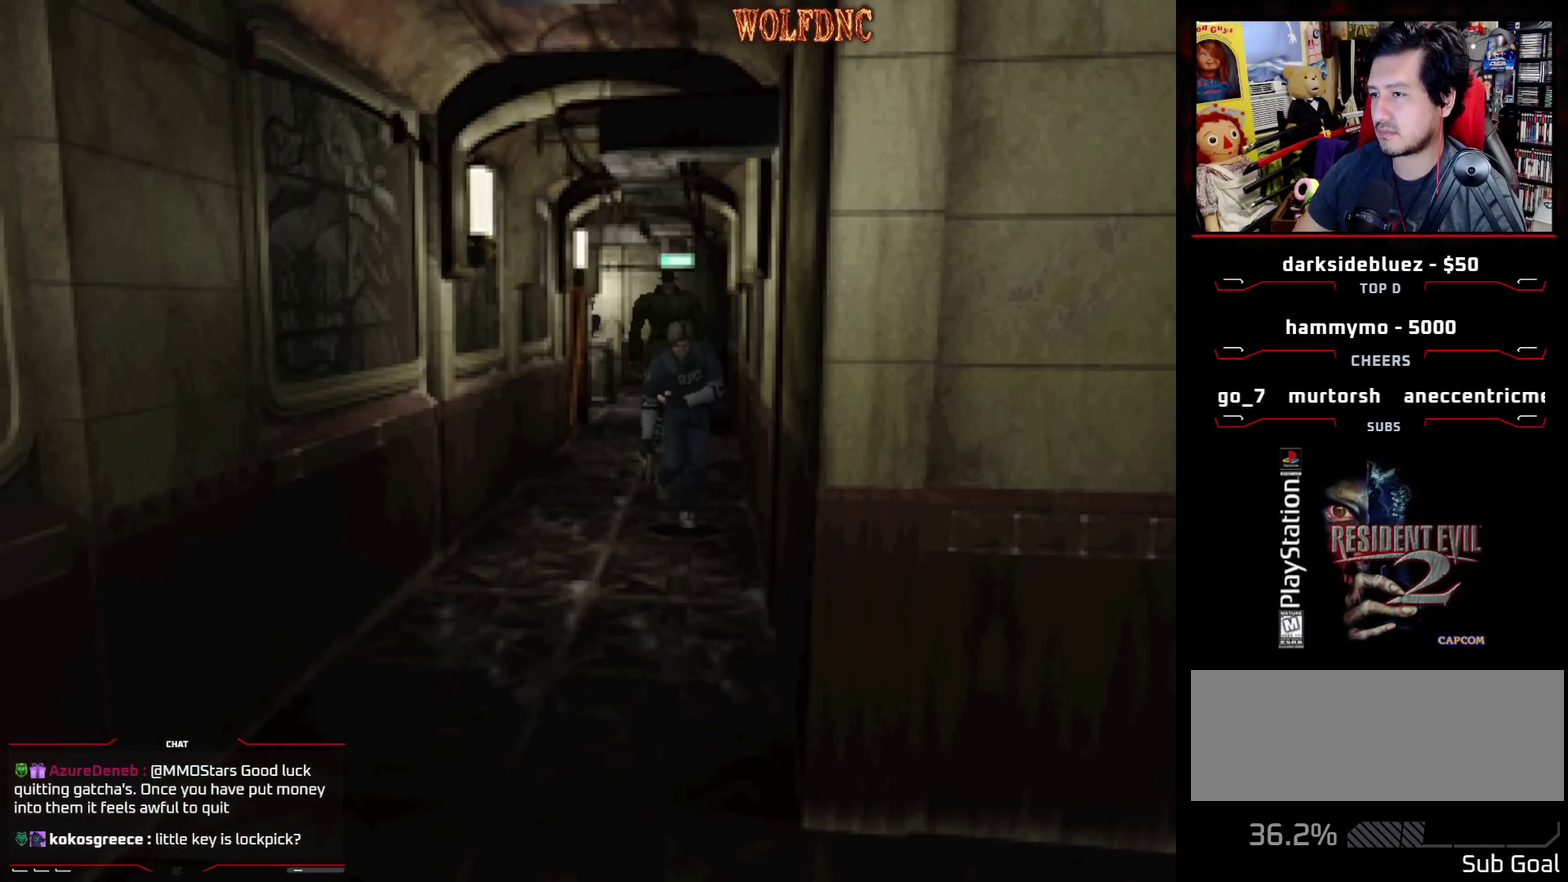
{"buttons": ["SQUARE", "DPAD_UP"], "events": []}
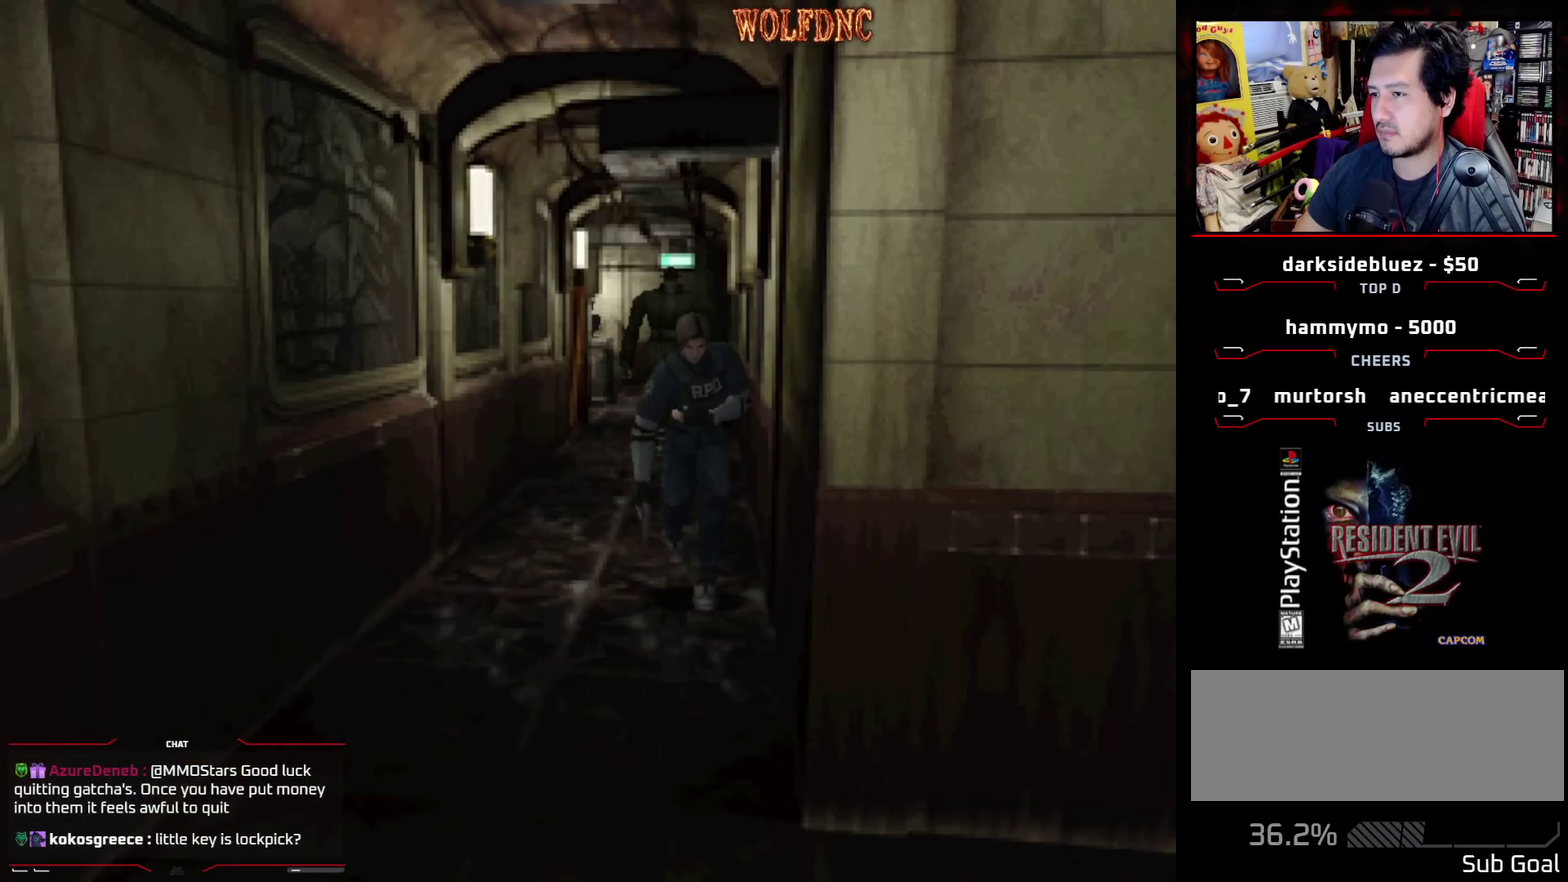
{"buttons": ["SQUARE", "DPAD_UP"], "events": []}
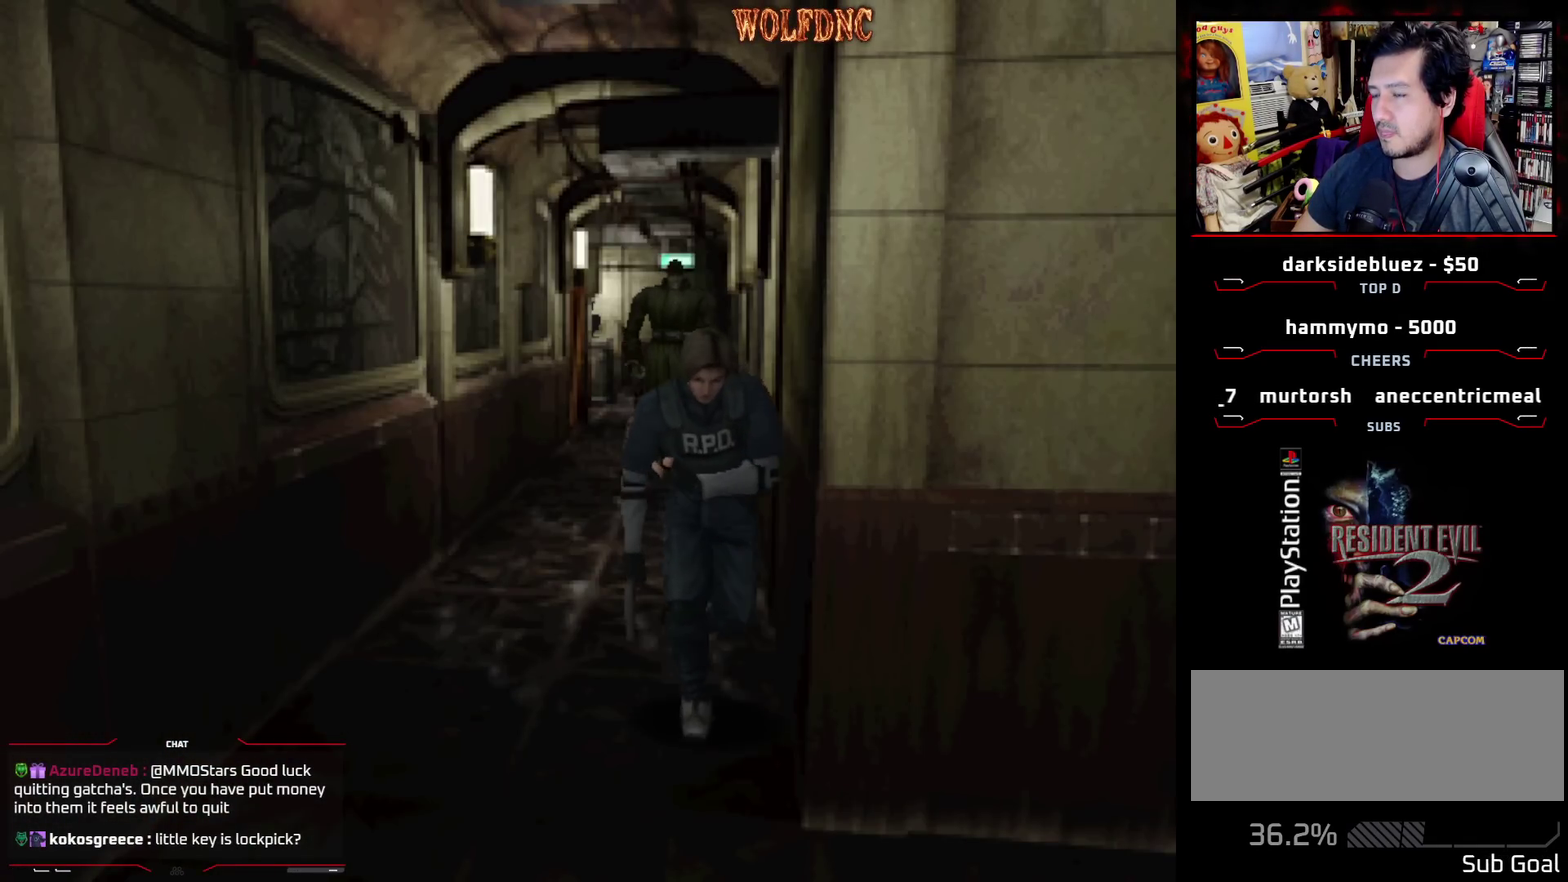
{"buttons": ["SQUARE", "DPAD_UP"], "events": []}
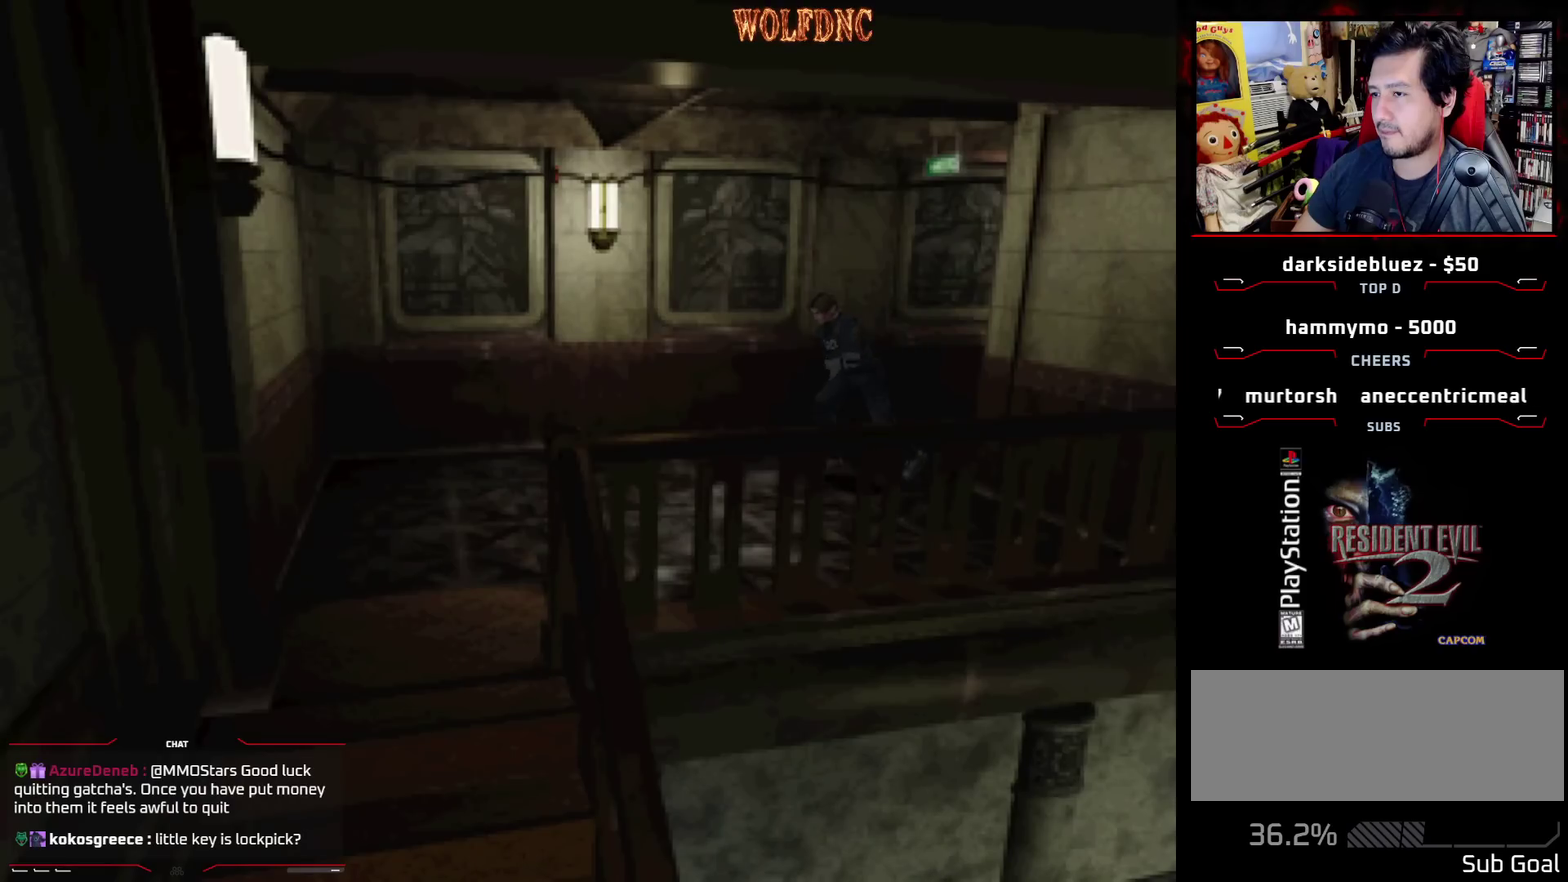
{"buttons": ["SQUARE", "DPAD_UP"], "events": [[150, "DPAD_LEFT", "down"], [283, "DPAD_LEFT", "up"]]}
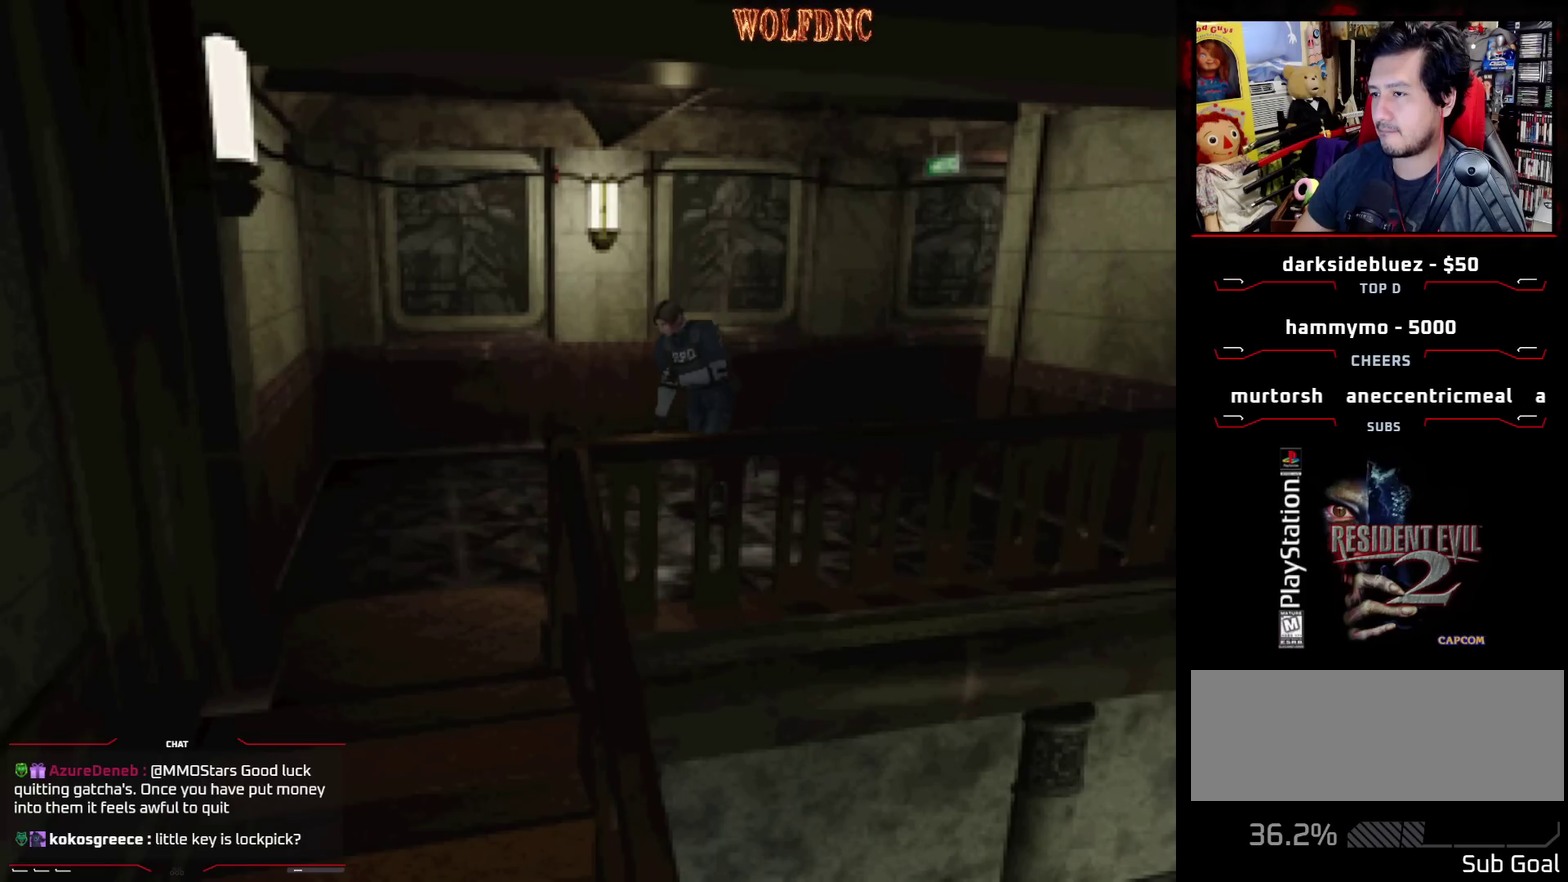
{"buttons": ["SQUARE", "DPAD_UP"], "events": [[17, "DPAD_LEFT", "down"], [167, "DPAD_LEFT", "up"]]}
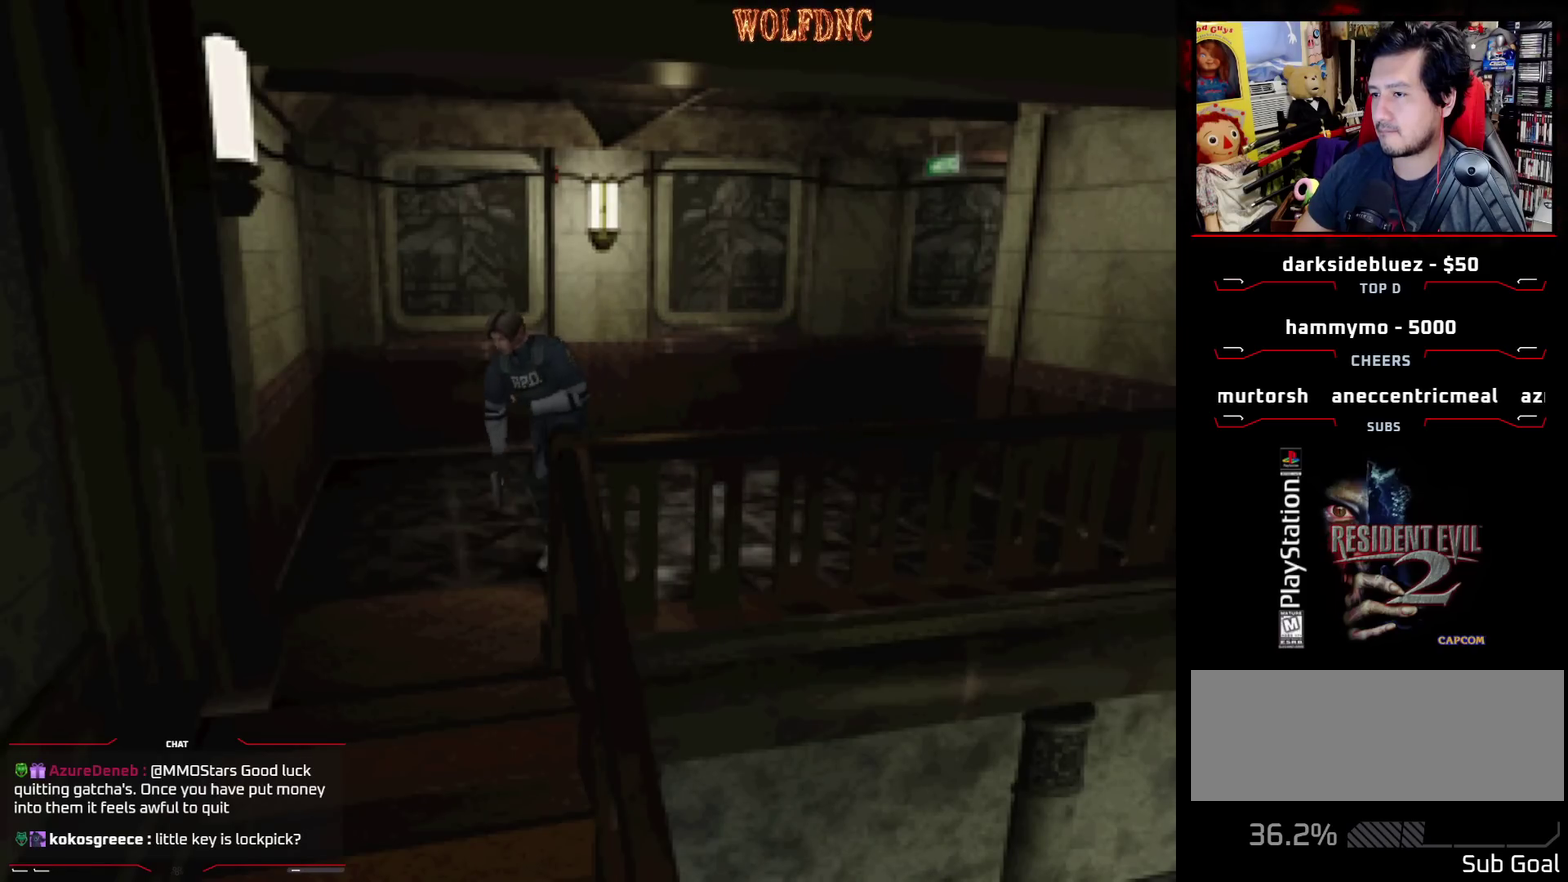
{"buttons": ["CROSS", "SQUARE", "DPAD_UP"], "events": [[133, "DPAD_LEFT", "down"], [417, "DPAD_LEFT", "up"], [450, "CROSS", "down"]]}
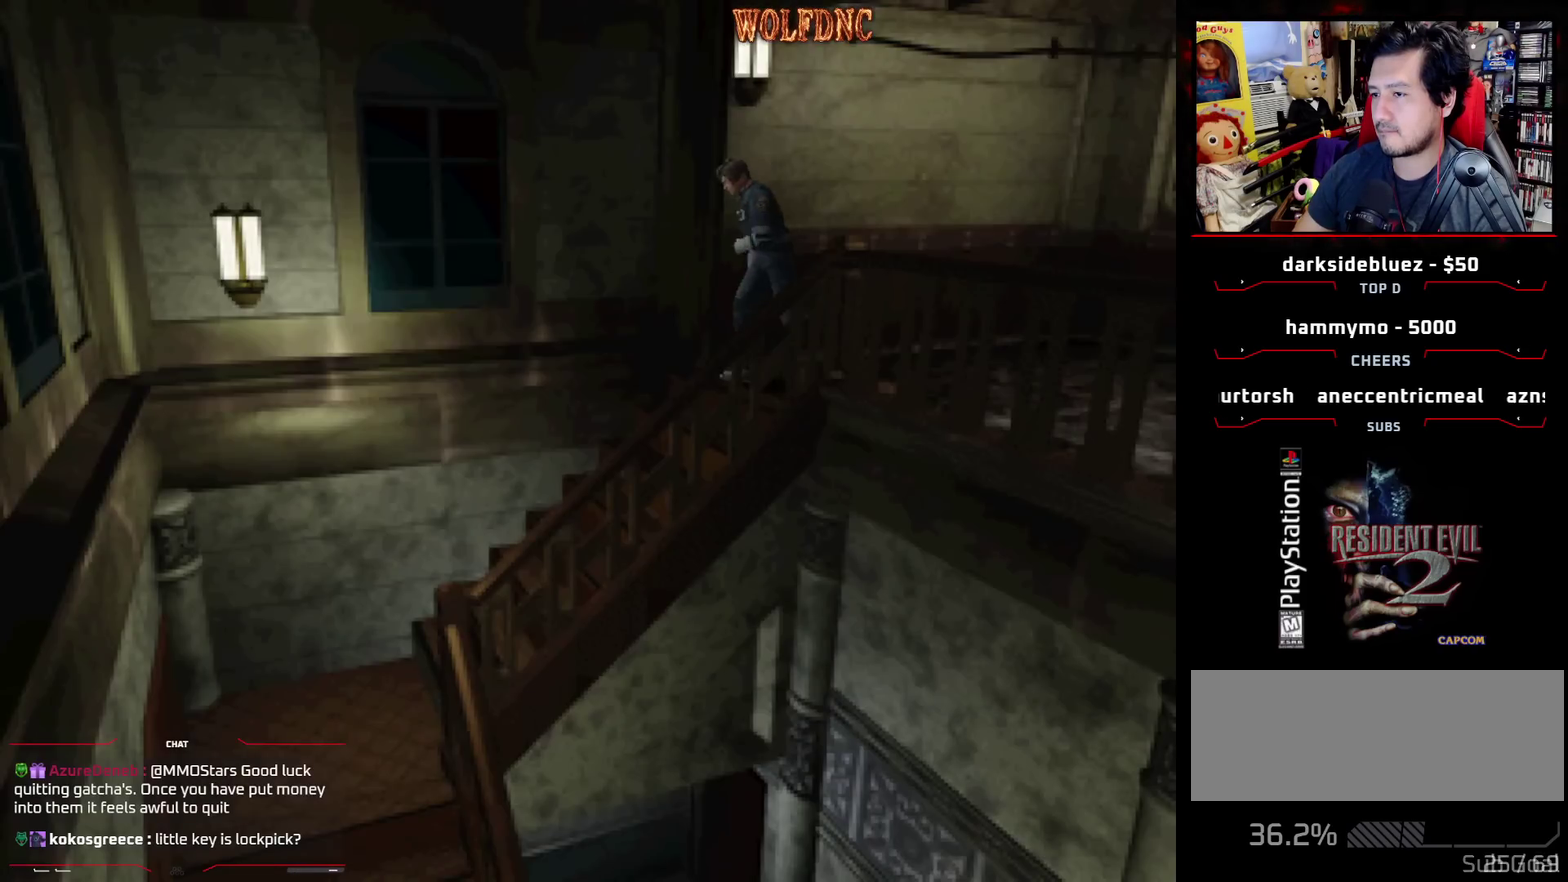
{"buttons": [], "events": [[50, "CROSS", "up"], [100, "CROSS", "down"], [100, "DPAD_LEFT", "down"], [233, "DPAD_LEFT", "up"], [383, "CROSS", "up"], [467, "DPAD_UP", "up"], [467, "SQUARE", "up"]]}
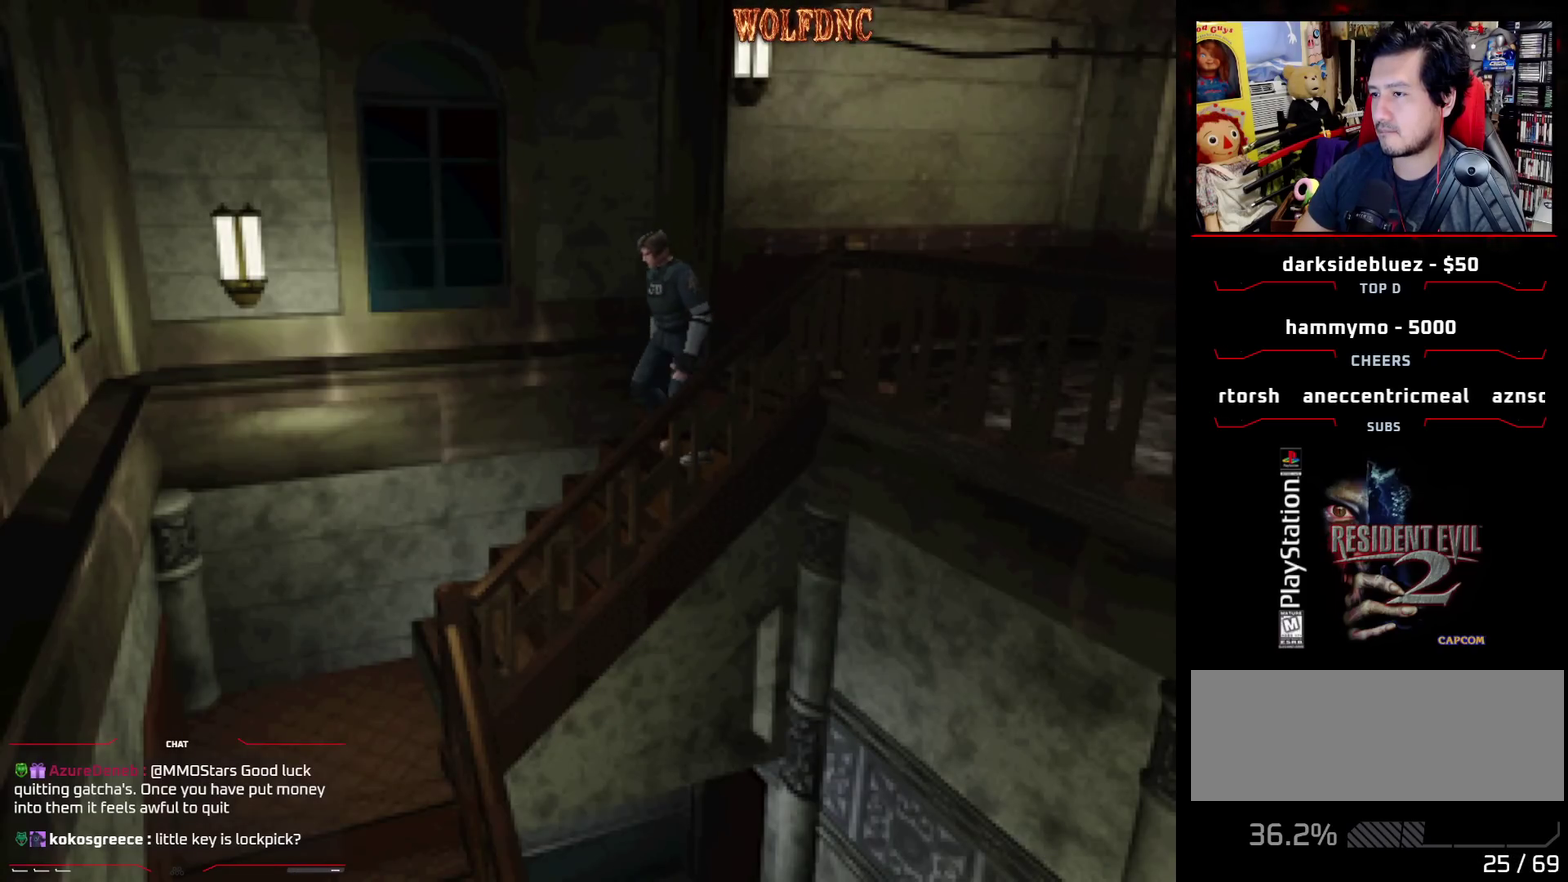
{"buttons": [], "events": []}
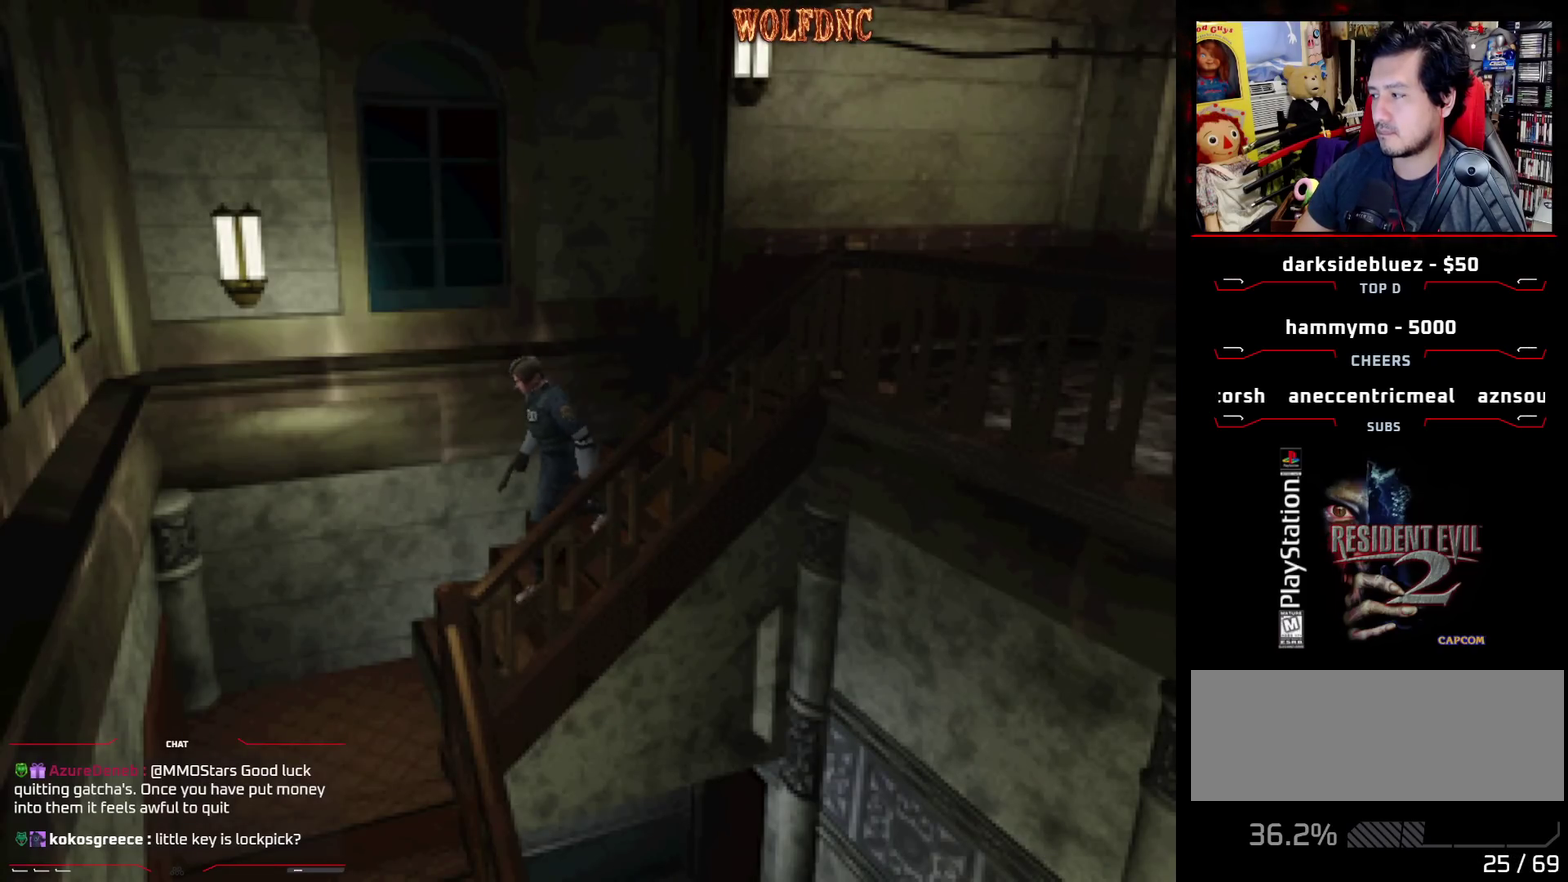
{"buttons": ["DPAD_LEFT"], "events": [[367, "DPAD_LEFT", "down"]]}
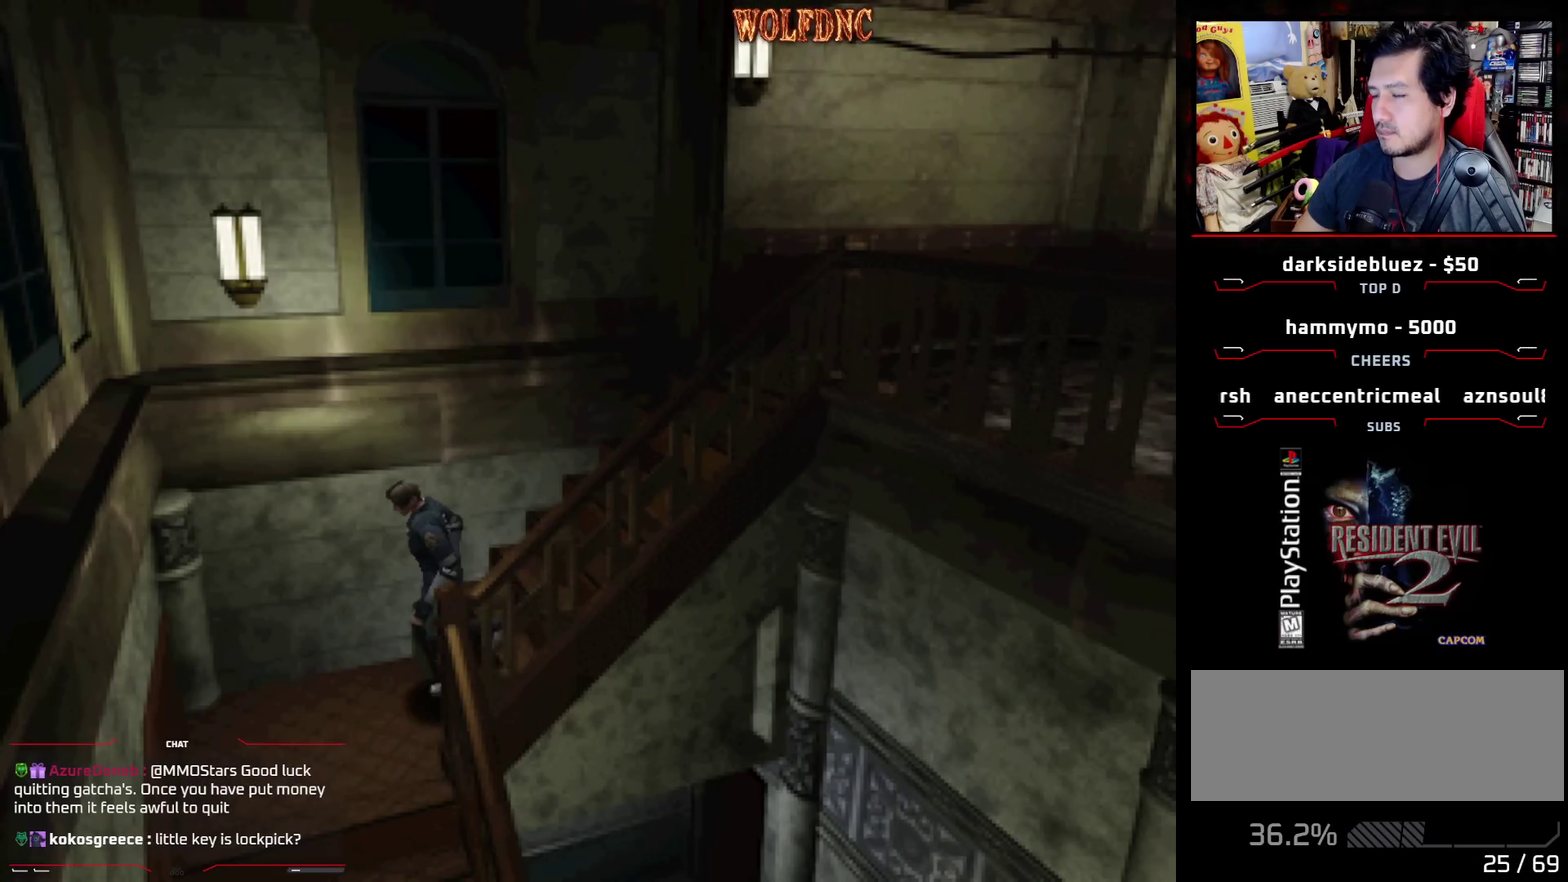
{"buttons": ["DPAD_LEFT"], "events": []}
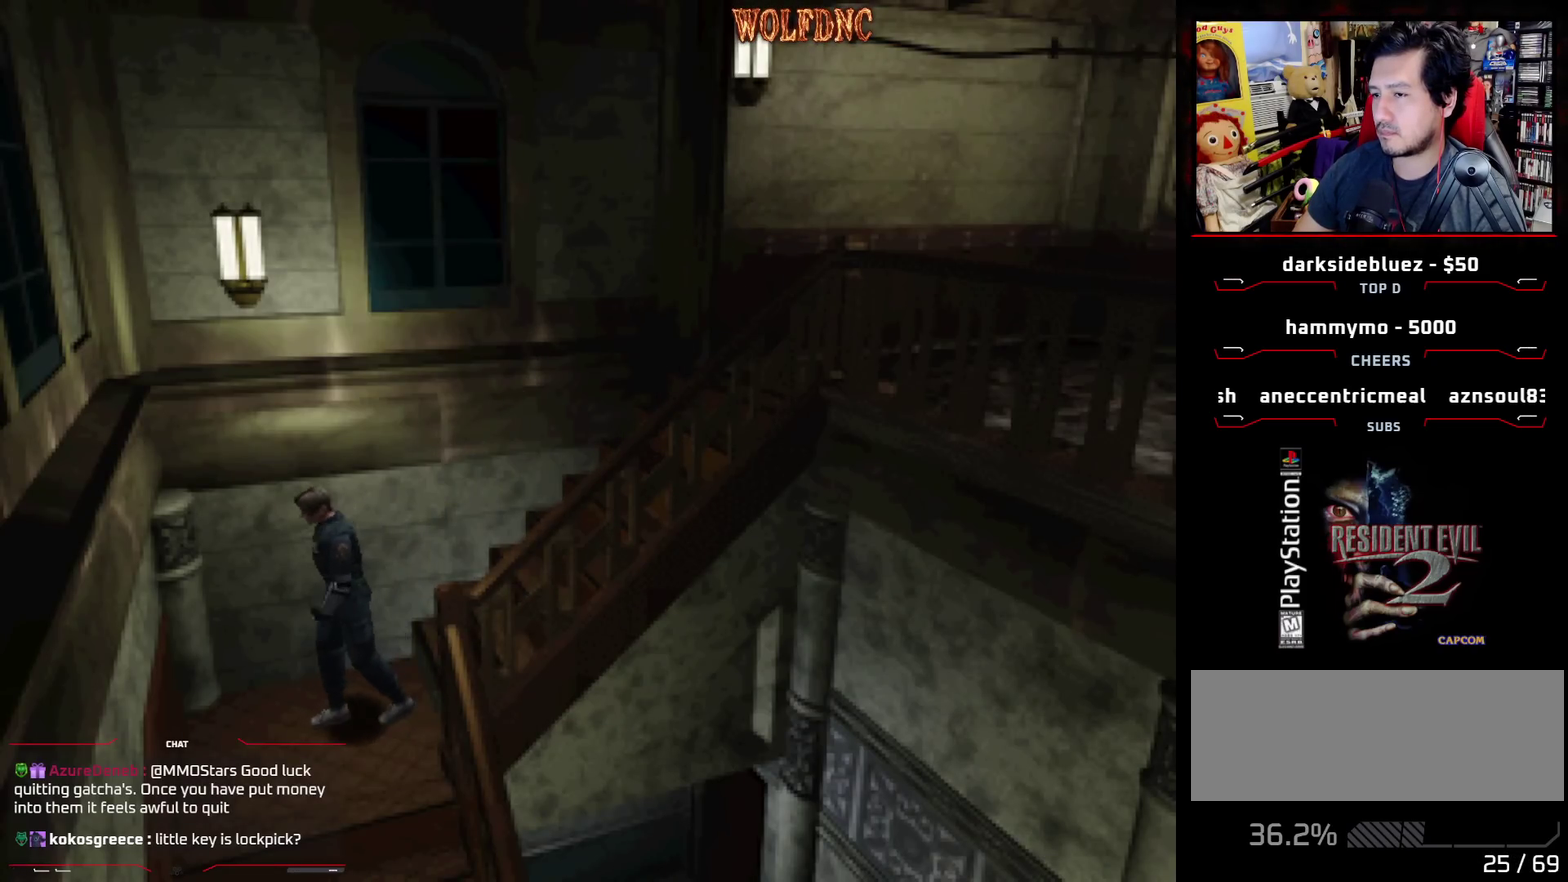
{"buttons": ["SQUARE", "DPAD_UP", "DPAD_LEFT"], "events": [[117, "SQUARE", "down"], [250, "DPAD_UP", "down"]]}
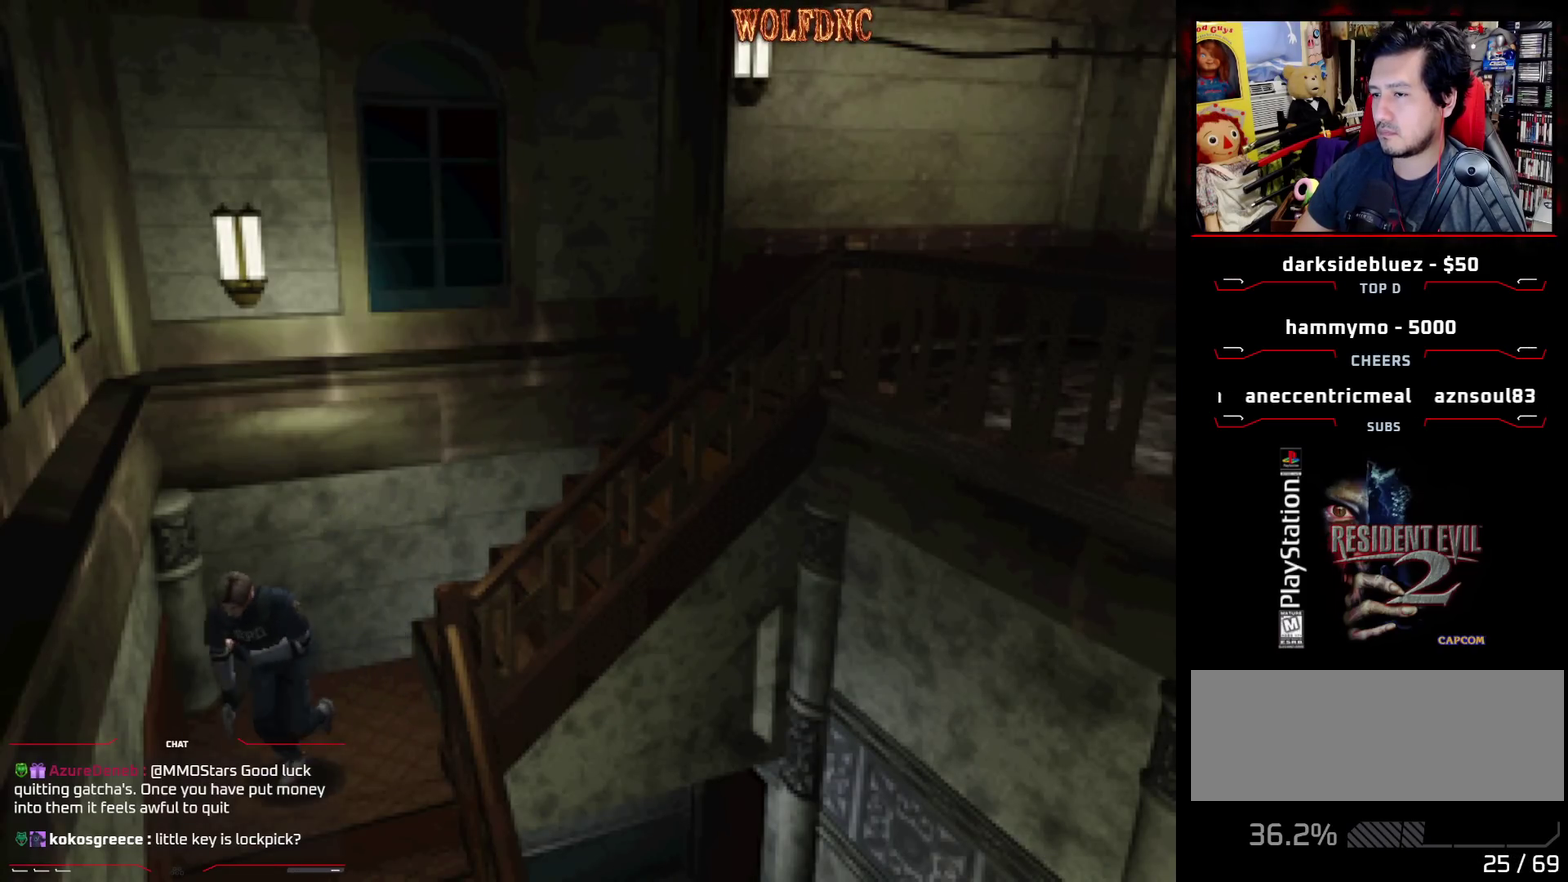
{"buttons": [], "events": [[83, "CROSS", "down"], [217, "SQUARE", "up"], [267, "CROSS", "up"], [317, "DPAD_LEFT", "up"], [367, "DPAD_UP", "up"]]}
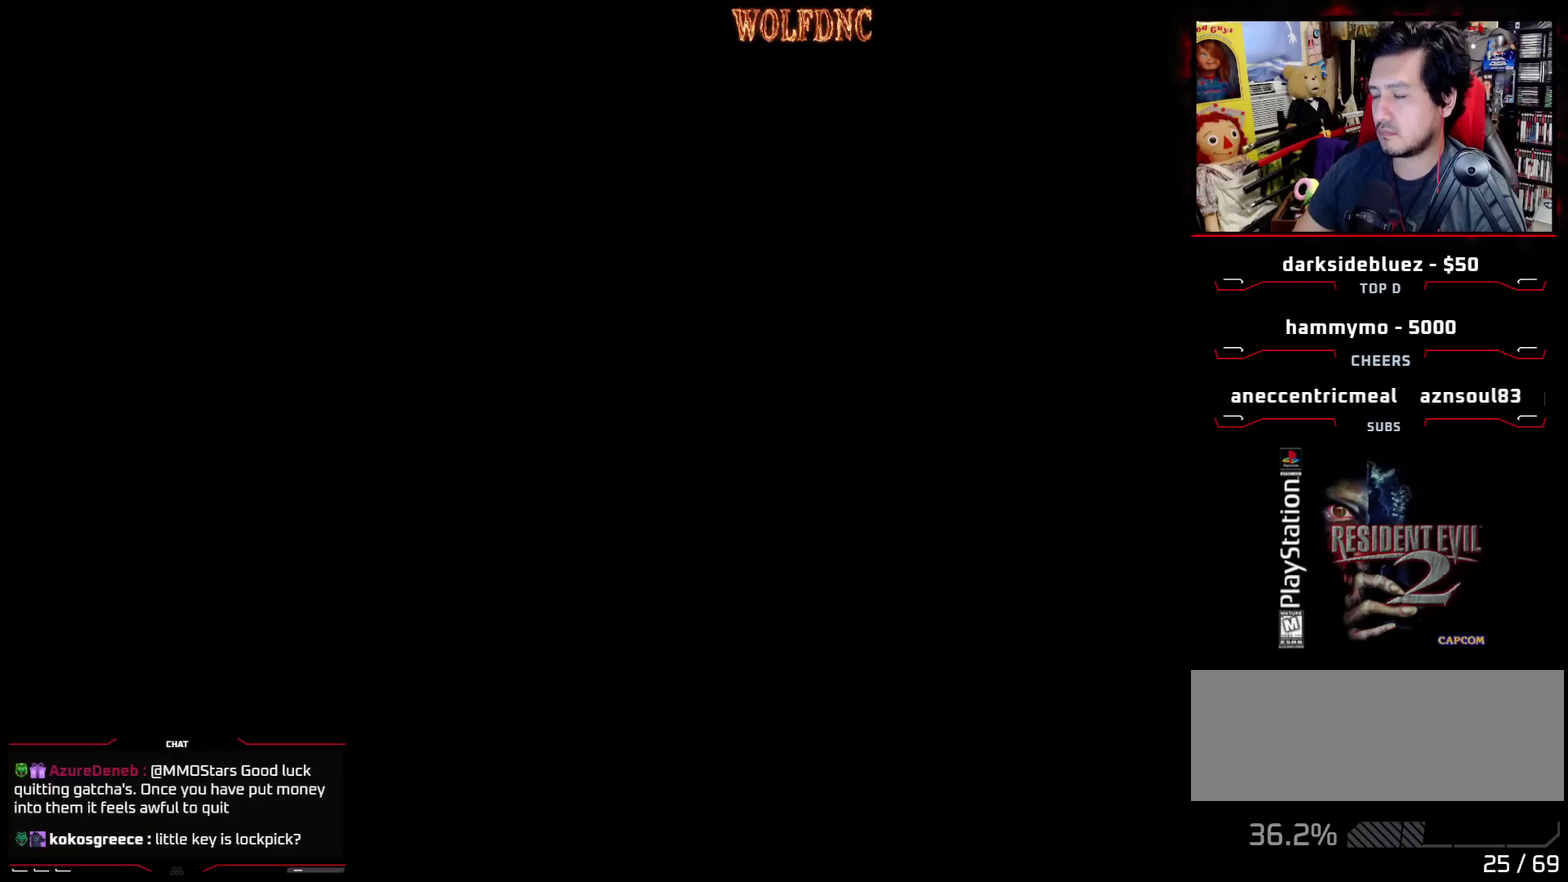
{"buttons": [], "events": []}
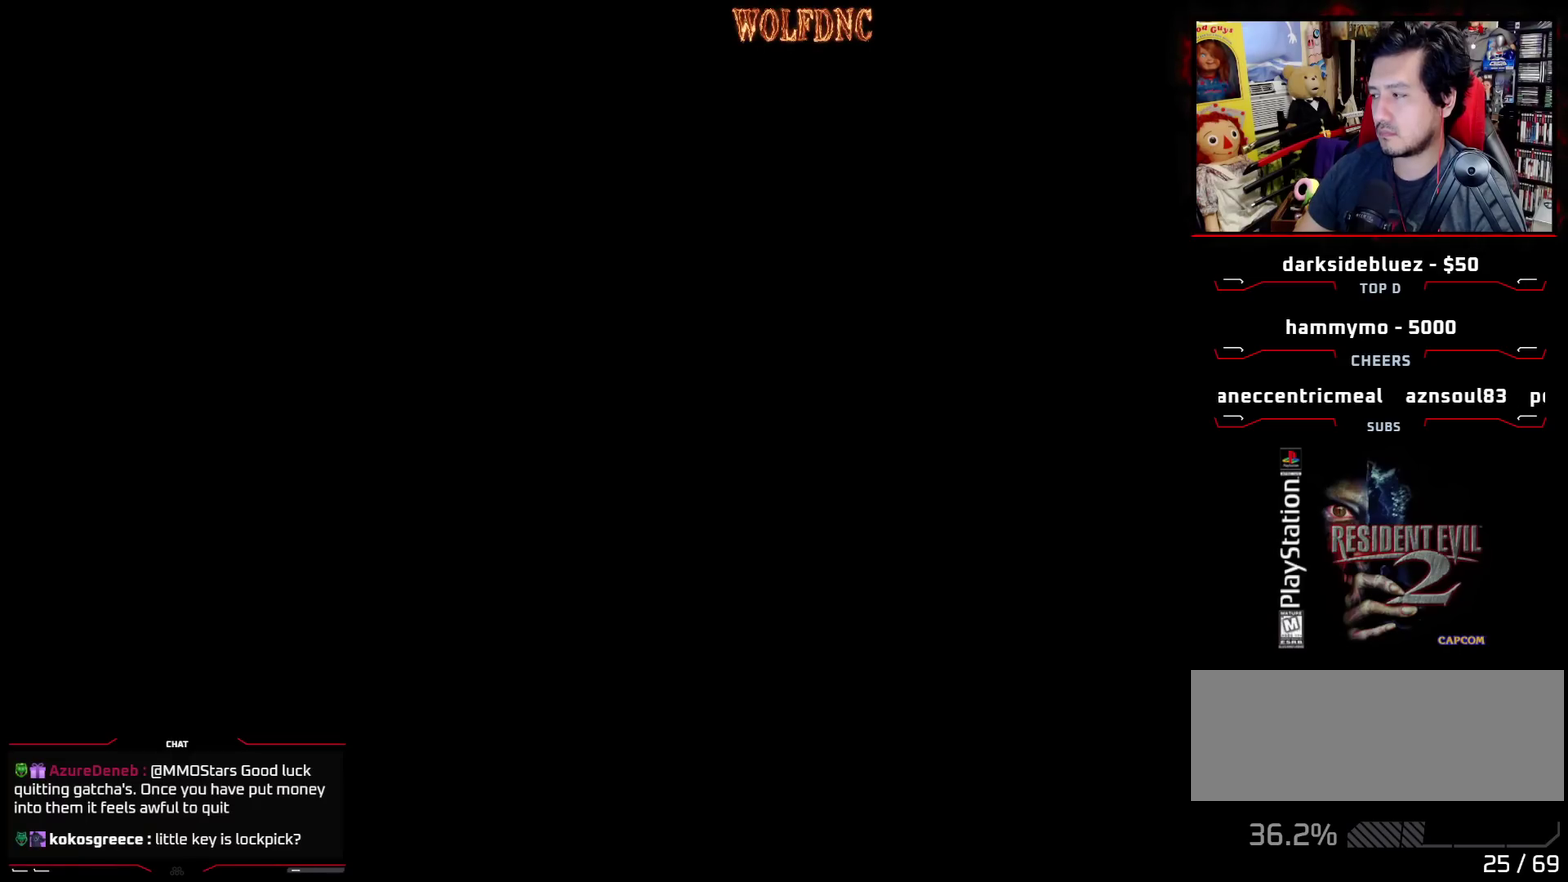
{"buttons": [], "events": []}
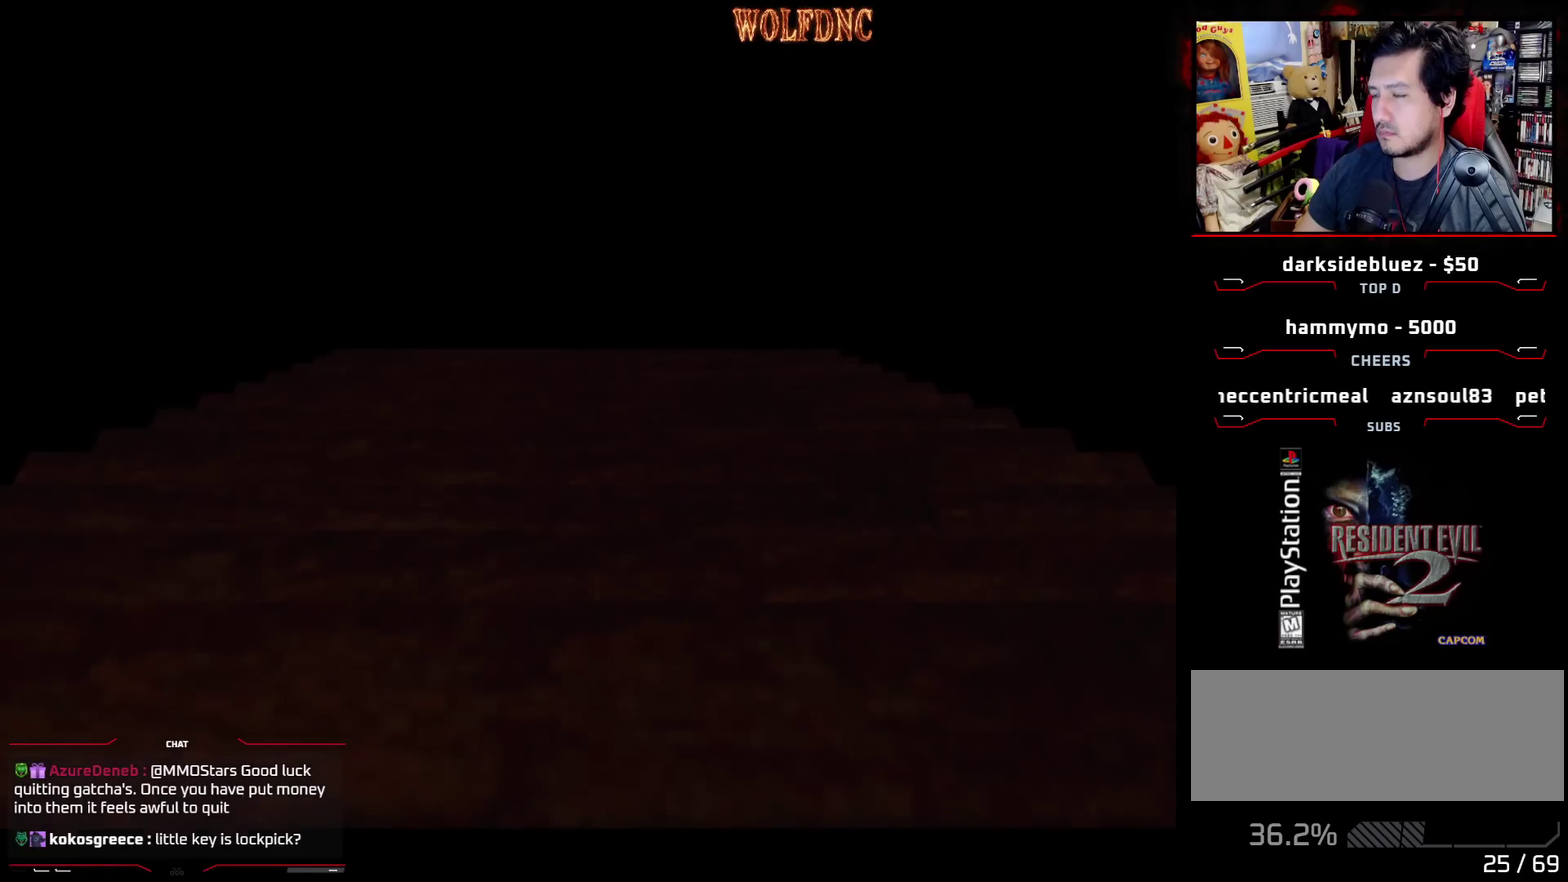
{"buttons": [], "events": []}
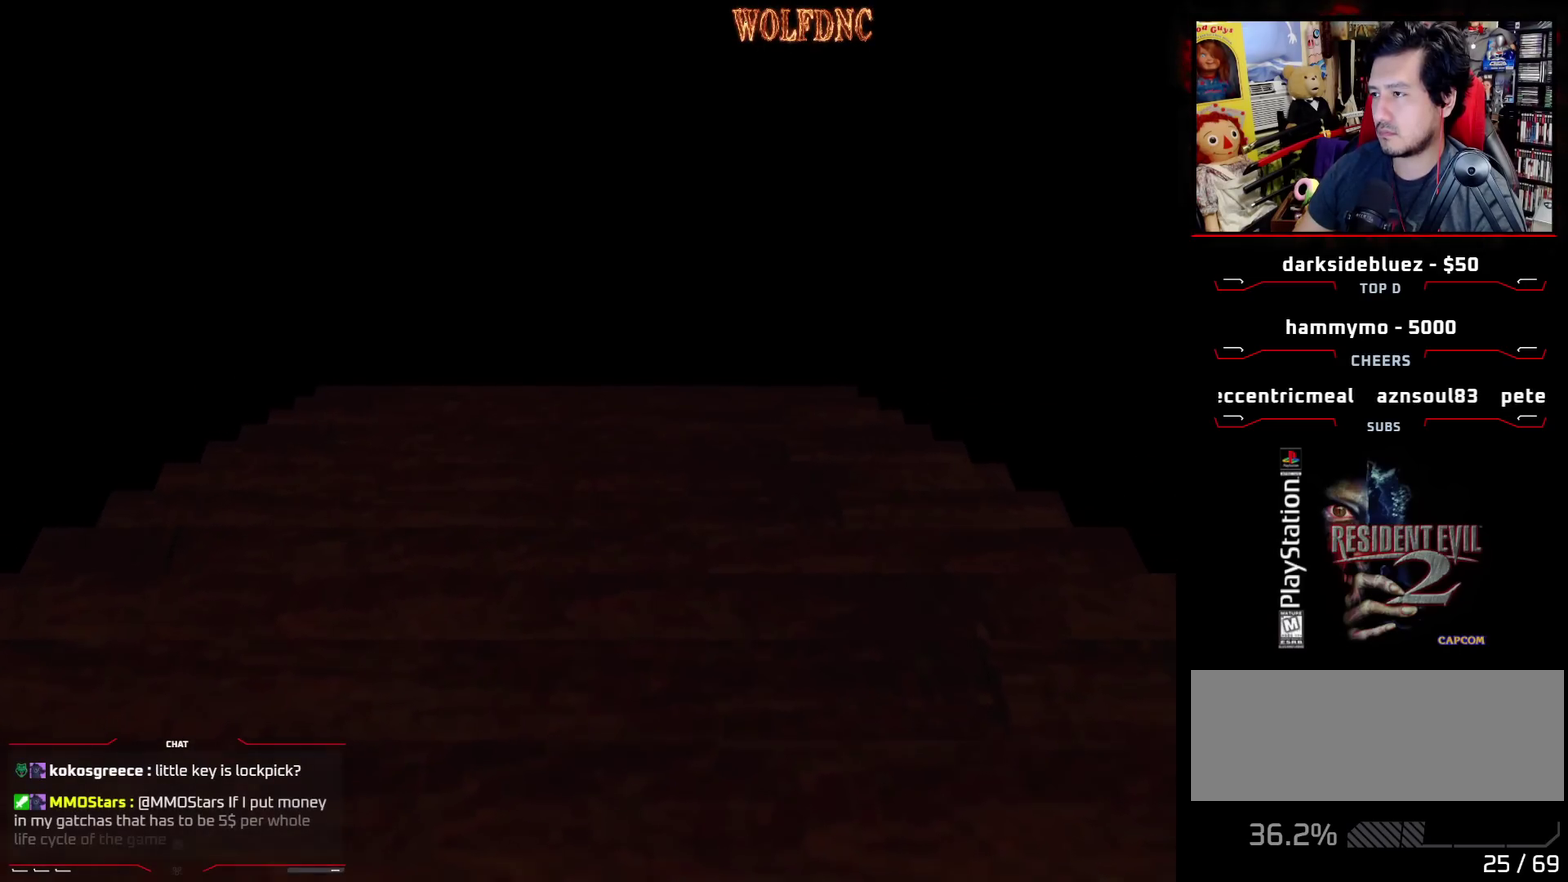
{"buttons": [], "events": []}
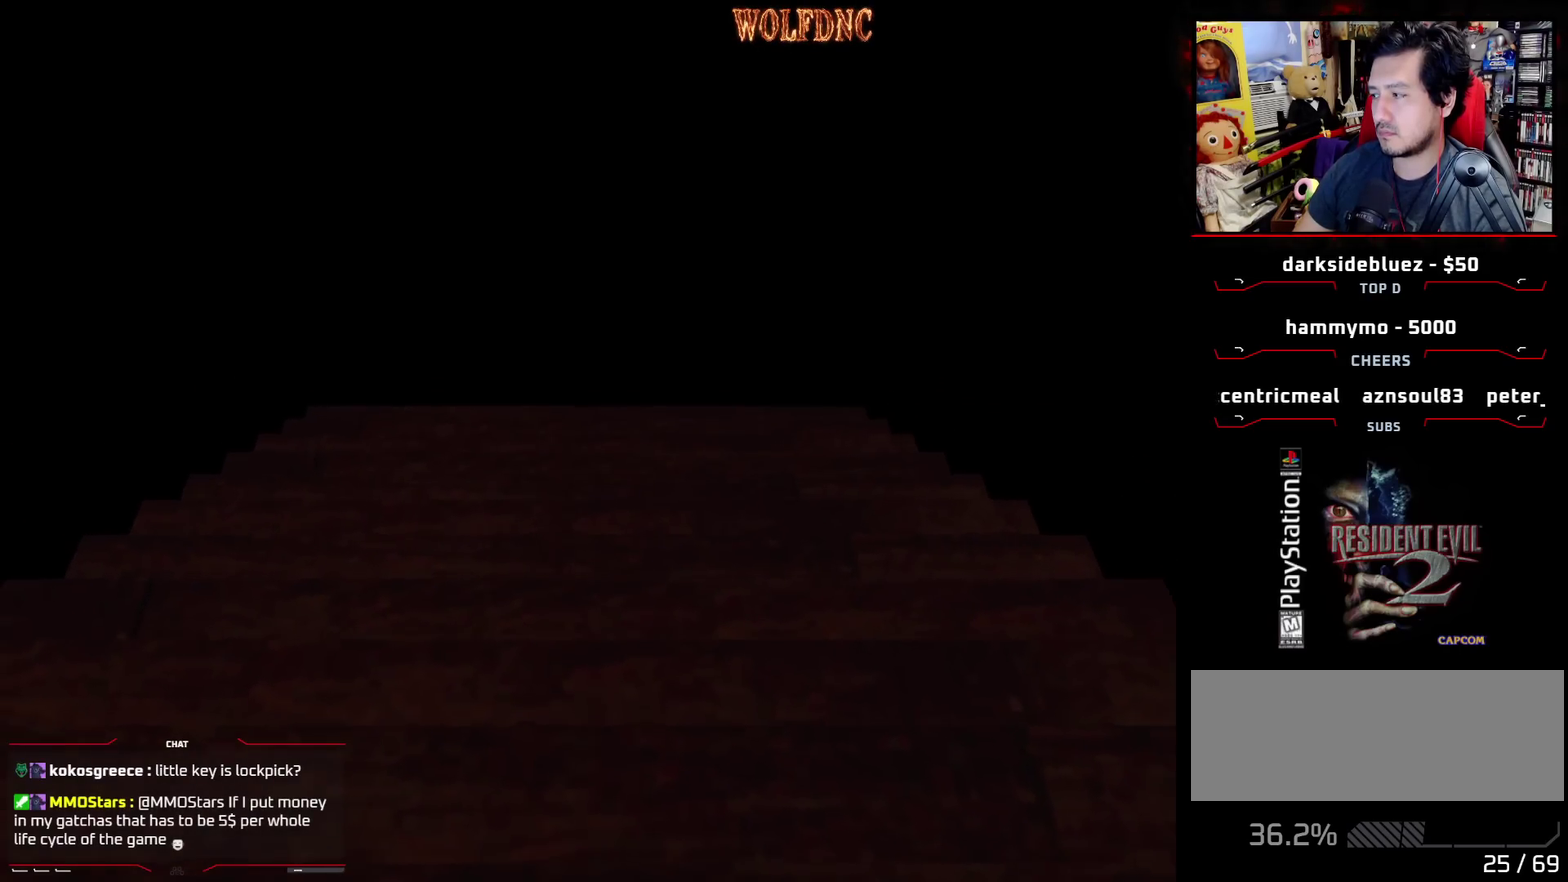
{"buttons": ["DPAD_LEFT"], "events": [[300, "CROSS", "down"], [450, "CROSS", "up"], [450, "DPAD_LEFT", "down"]]}
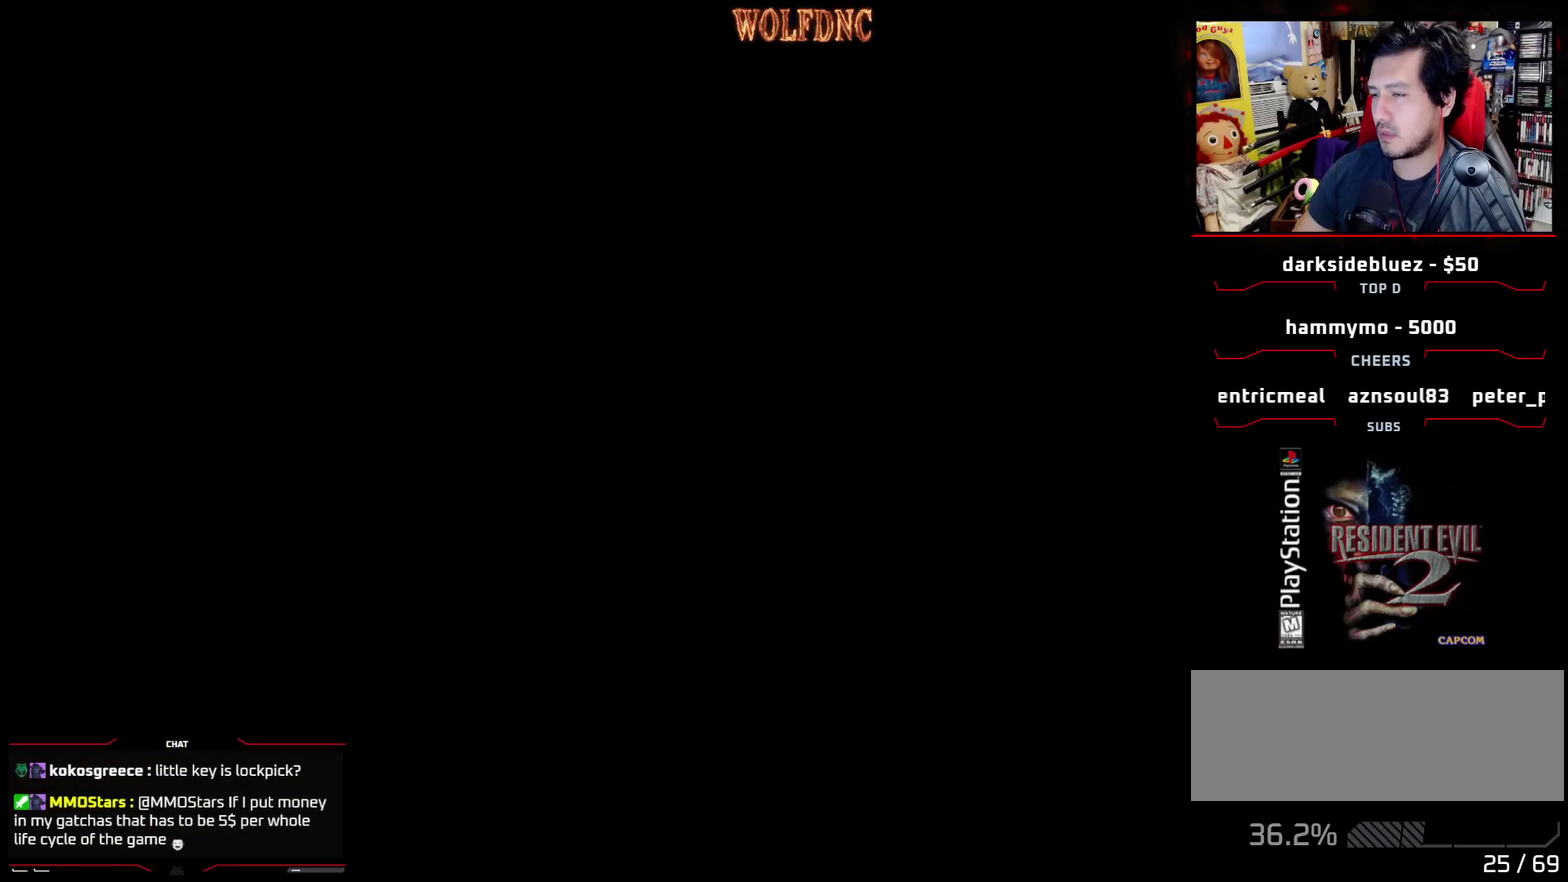
{"buttons": ["CIRCLE", "DPAD_LEFT"], "events": [[467, "CIRCLE", "down"]]}
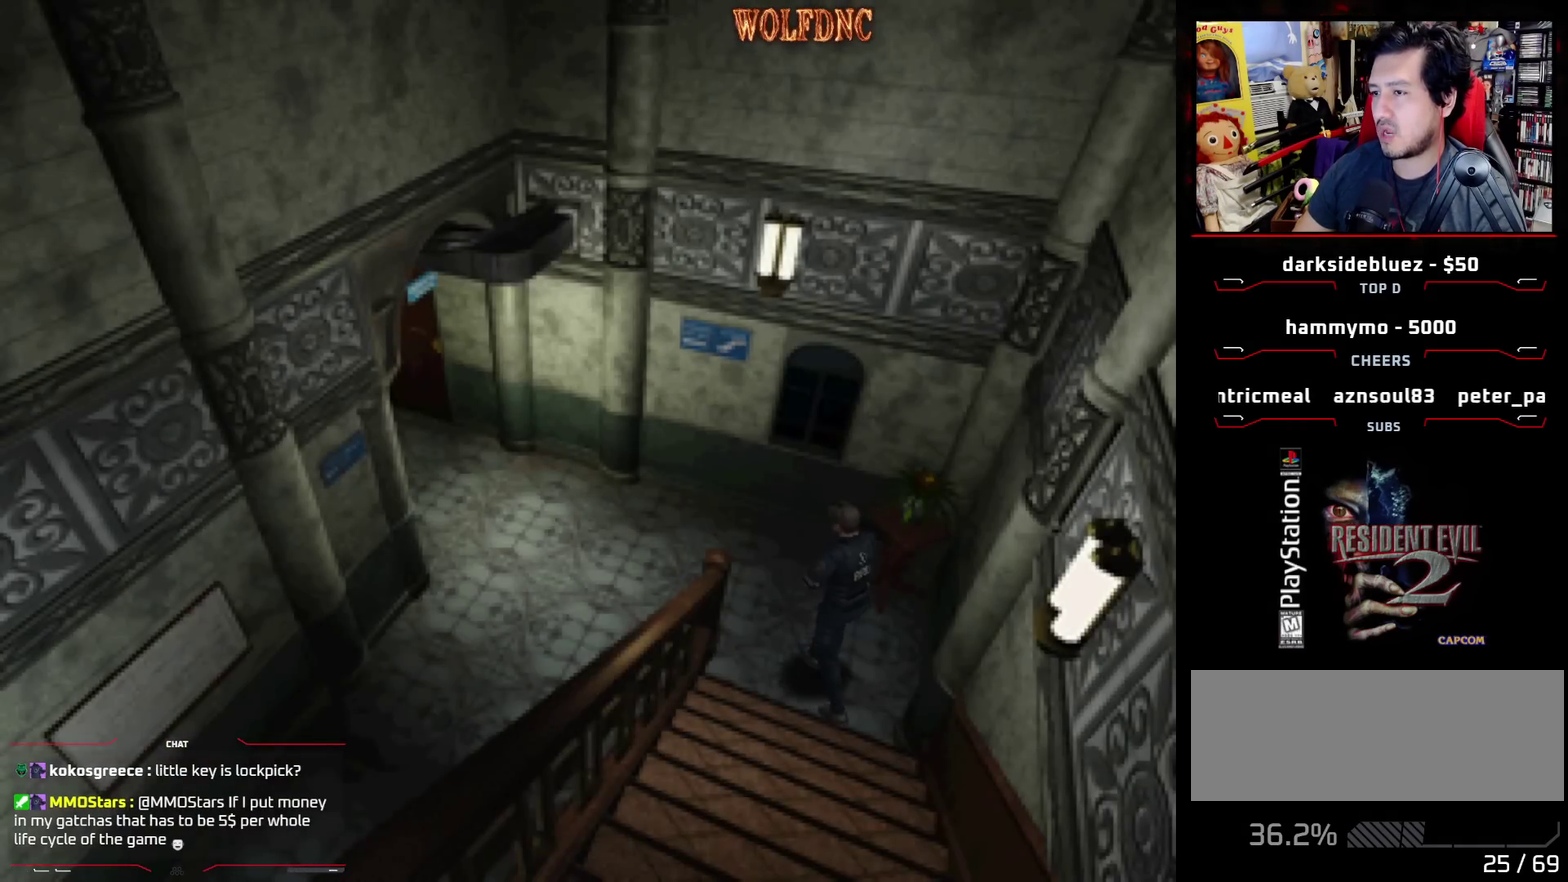
{"buttons": [], "events": [[50, "DPAD_LEFT", "up"], [100, "CIRCLE", "up"]]}
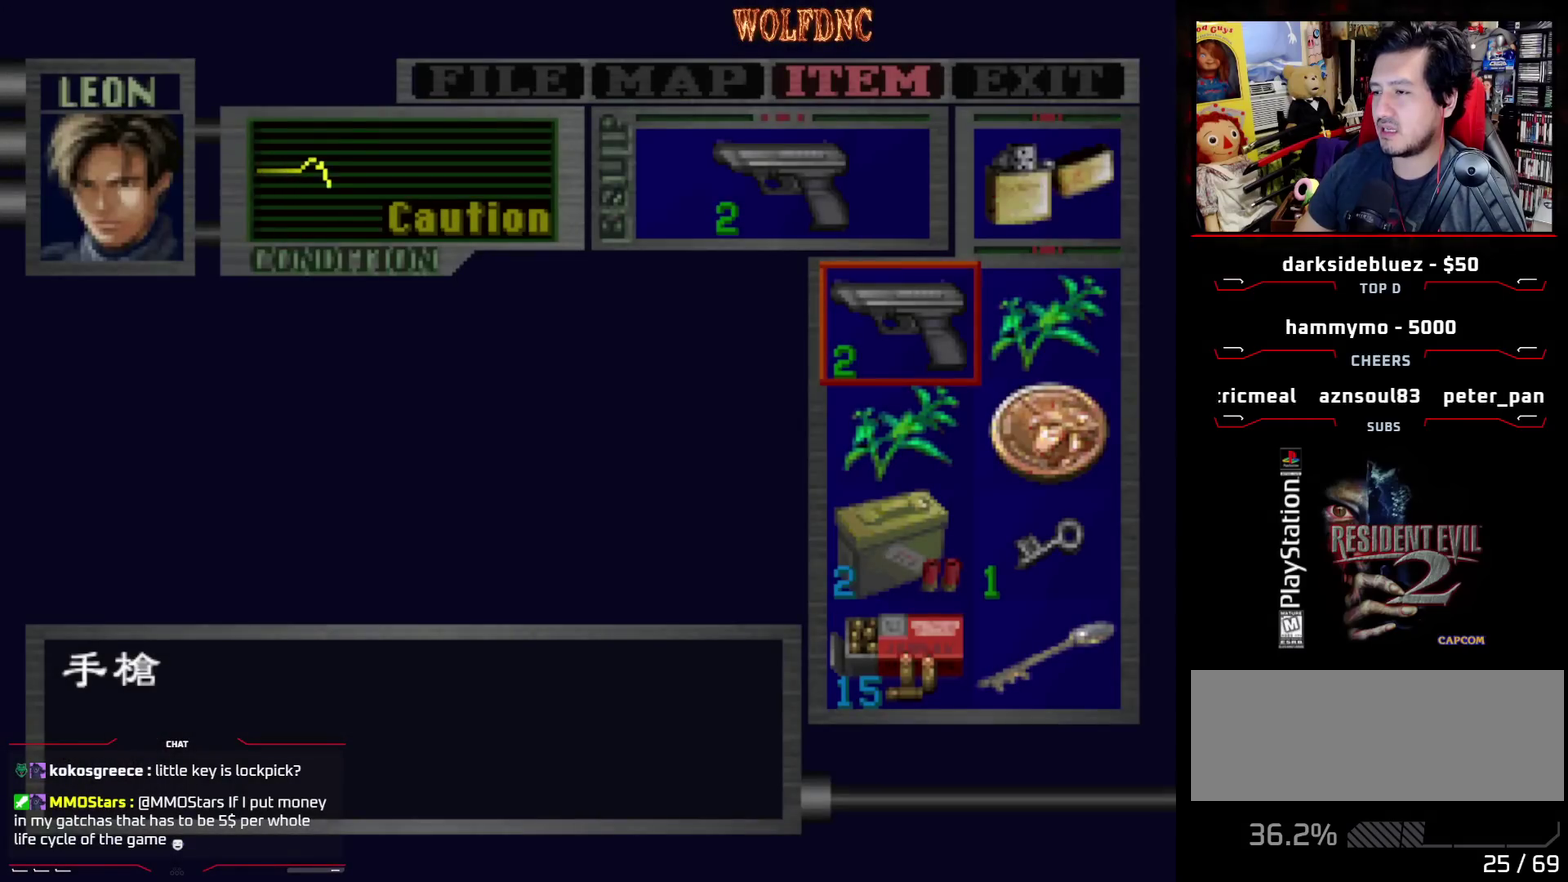
{"buttons": ["DPAD_RIGHT"], "events": [[217, "DPAD_DOWN", "down"], [300, "DPAD_DOWN", "up"], [483, "DPAD_RIGHT", "down"]]}
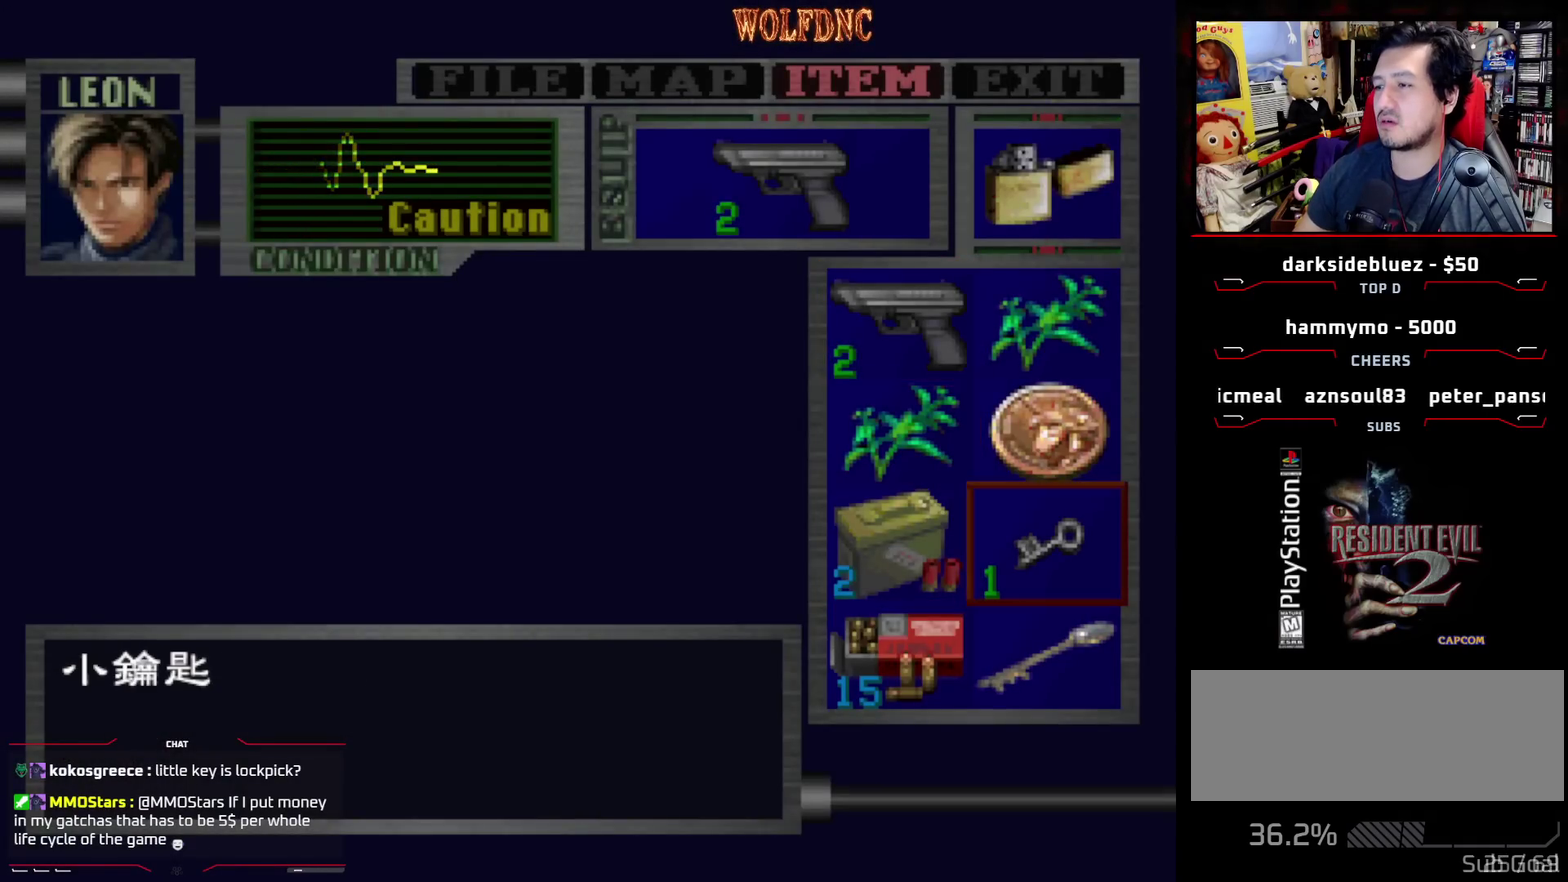
{"buttons": [], "events": [[83, "DPAD_RIGHT", "up"]]}